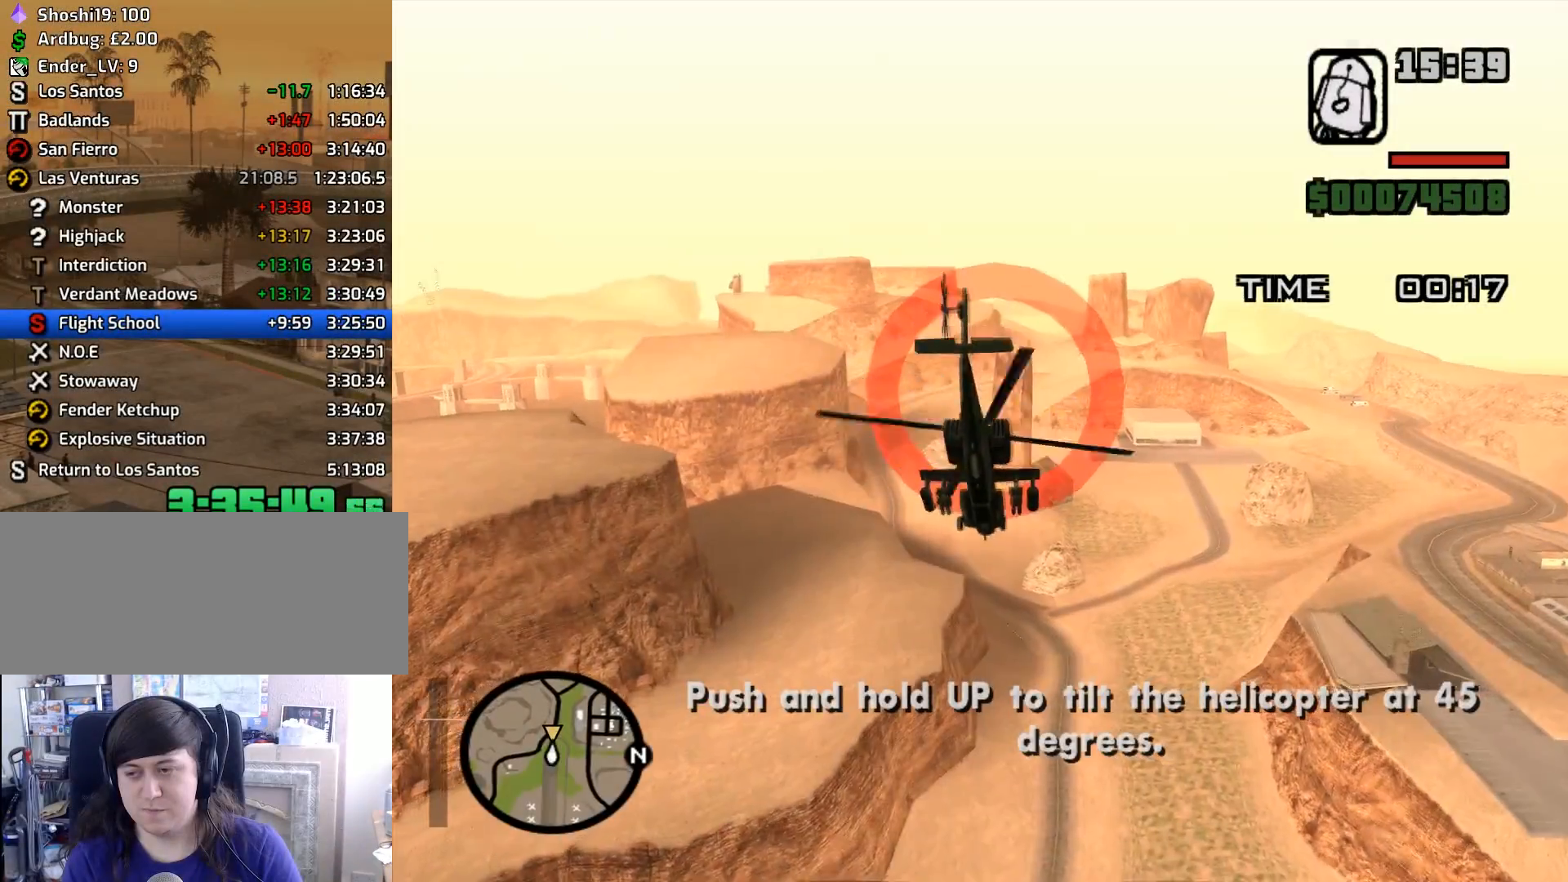
Gameplay with keyboard and mouse; each line is a JSON object with the keys and mouse buttons held at the frame after it. "events" lists presses ("down") and releases ("up") of "1", "2", "3", "4", "5", "6", "8", "a", "alt", "c", "ctrl", "d", "down", "e", "escape", "f", "f1", "f2", "f3", "g", "h", "left", "num2", "q", "r", "right", "s", "shift", "space", "tab", "up", "v", "w", "x", "z", "mouse_left", "mouse_middle", "mouse_right", "mouse_wheel_up" and "mouse_wheel_down" between this image and that frame as [ms after this image, input, new state], when the widget could be followed in between. "mouse_left", "mouse_middle", "mouse_right", "mouse_wheel_up", "mouse_wheel_down" = the "left", "middle", "right", "wheel_up", "wheel_down" buttons of the "mouse" list. No other keys are recorded. Mouse movement is not recorded.
{"keys": ["up", "w"], "mouse": [], "events": [[33, "e", "up"], [167, "up", "down"]]}
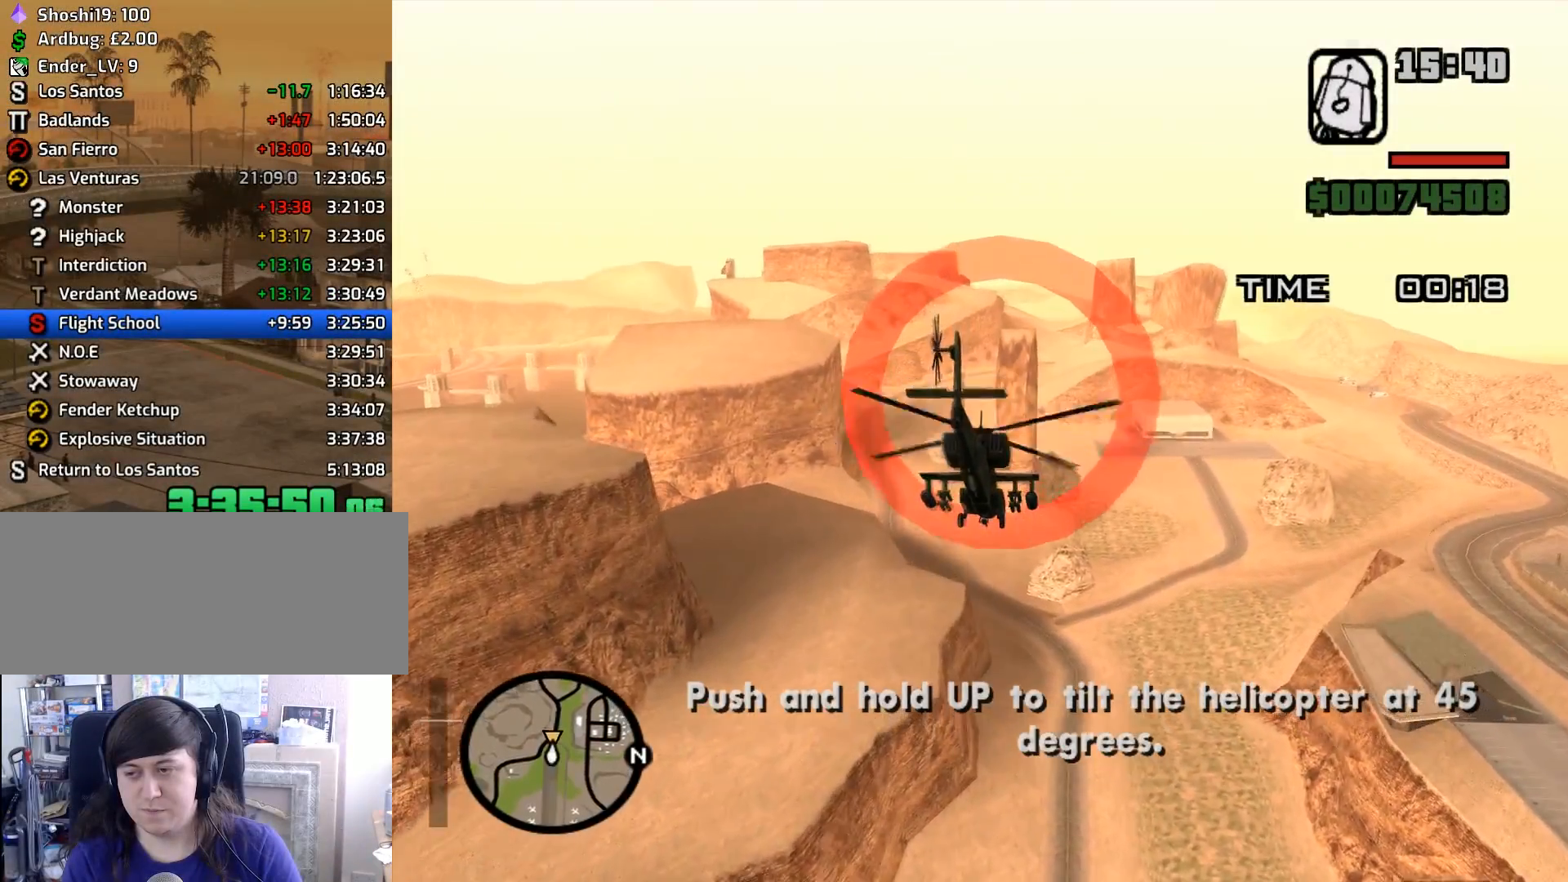
{"keys": ["up", "w"], "mouse": [], "events": [[100, "e", "down"], [333, "e", "up"], [333, "up", "up"], [433, "up", "down"]]}
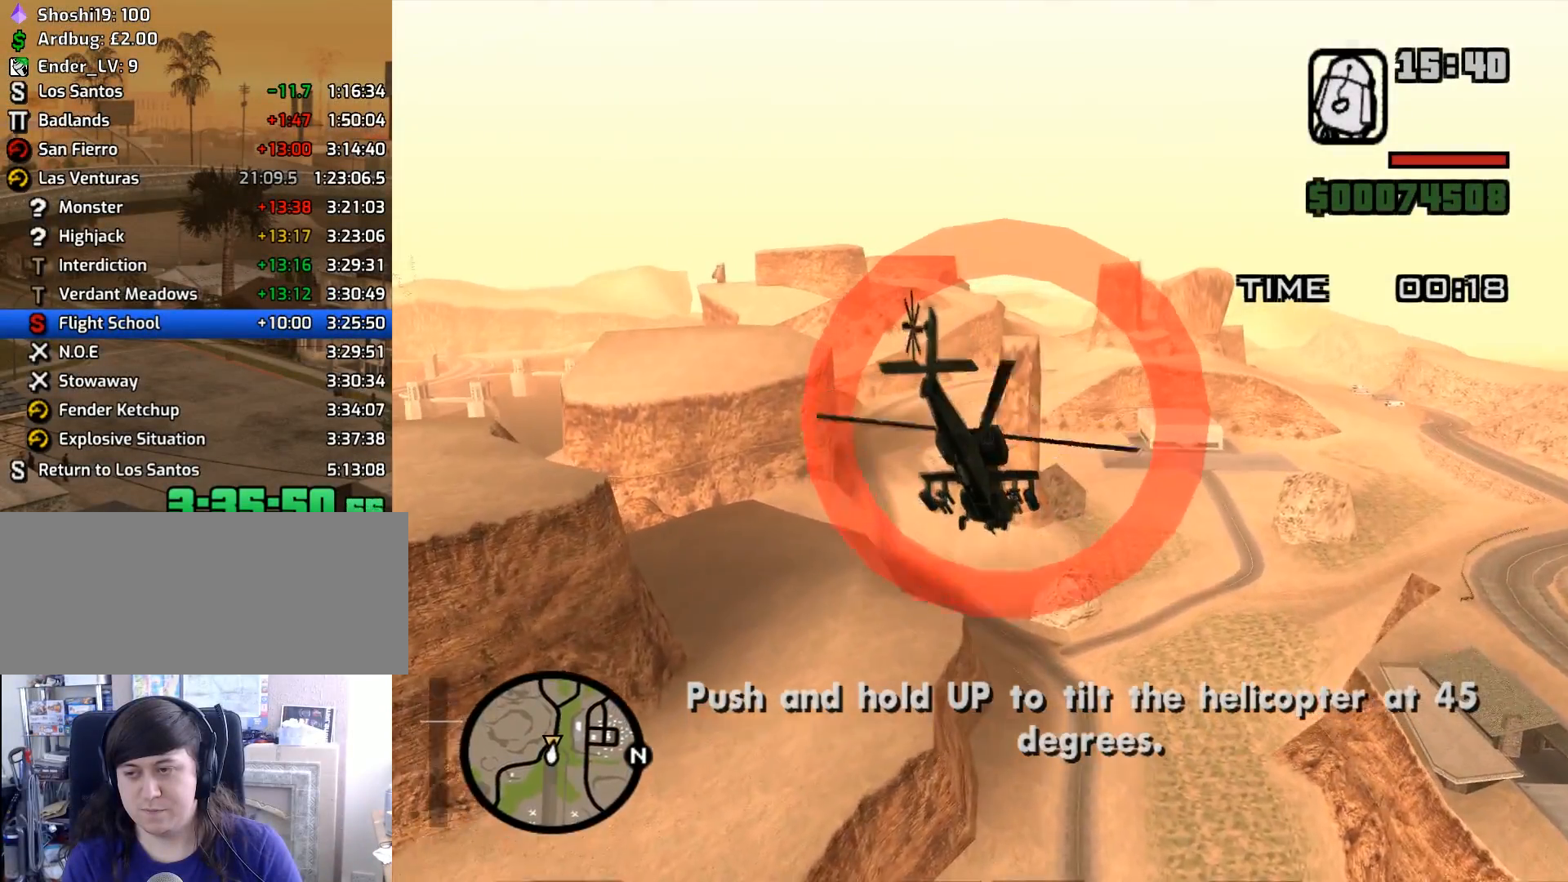
{"keys": ["up", "w"], "mouse": [], "events": []}
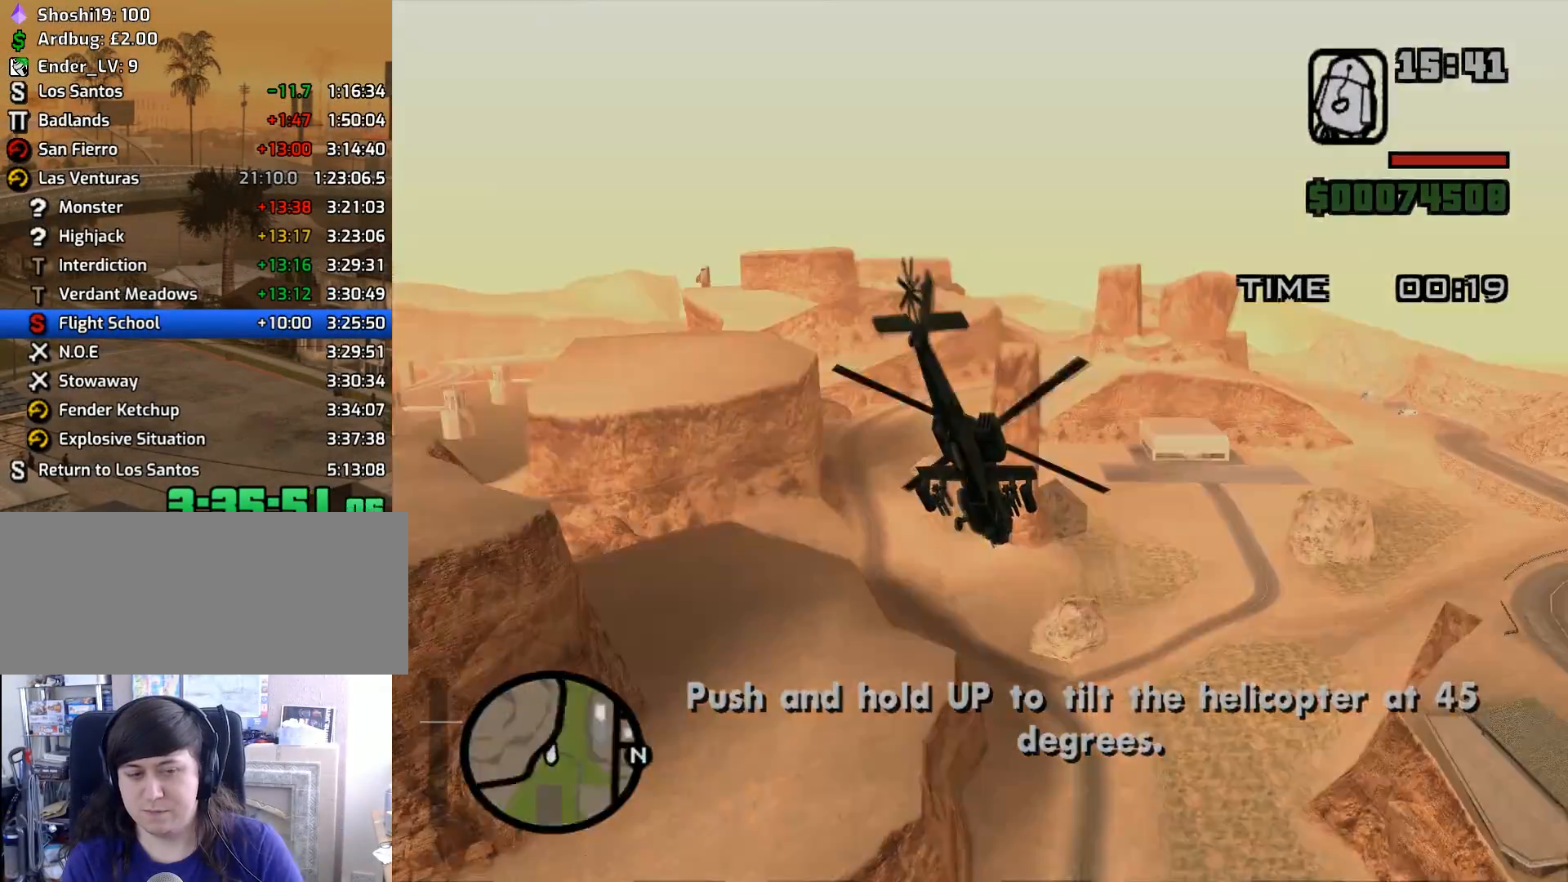
{"keys": [], "mouse": [], "events": [[217, "up", "up"], [317, "w", "up"], [367, "space", "down"], [450, "space", "up"]]}
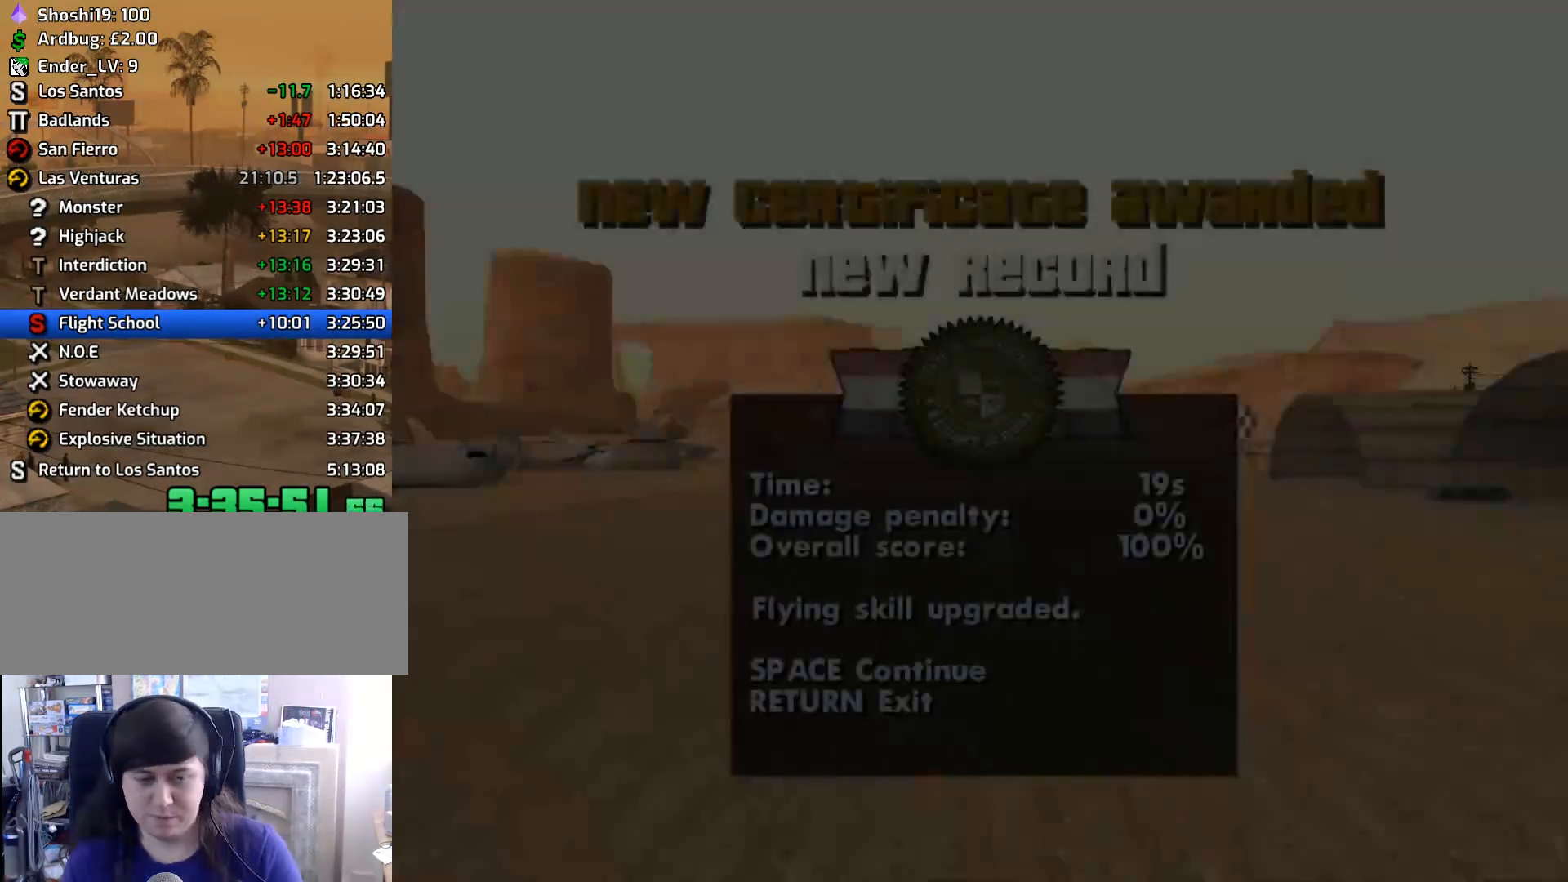
{"keys": [], "mouse": [], "events": [[50, "space", "down"], [150, "space", "up"], [183, "space", "down"], [283, "space", "up"], [383, "space", "down"], [433, "space", "up"]]}
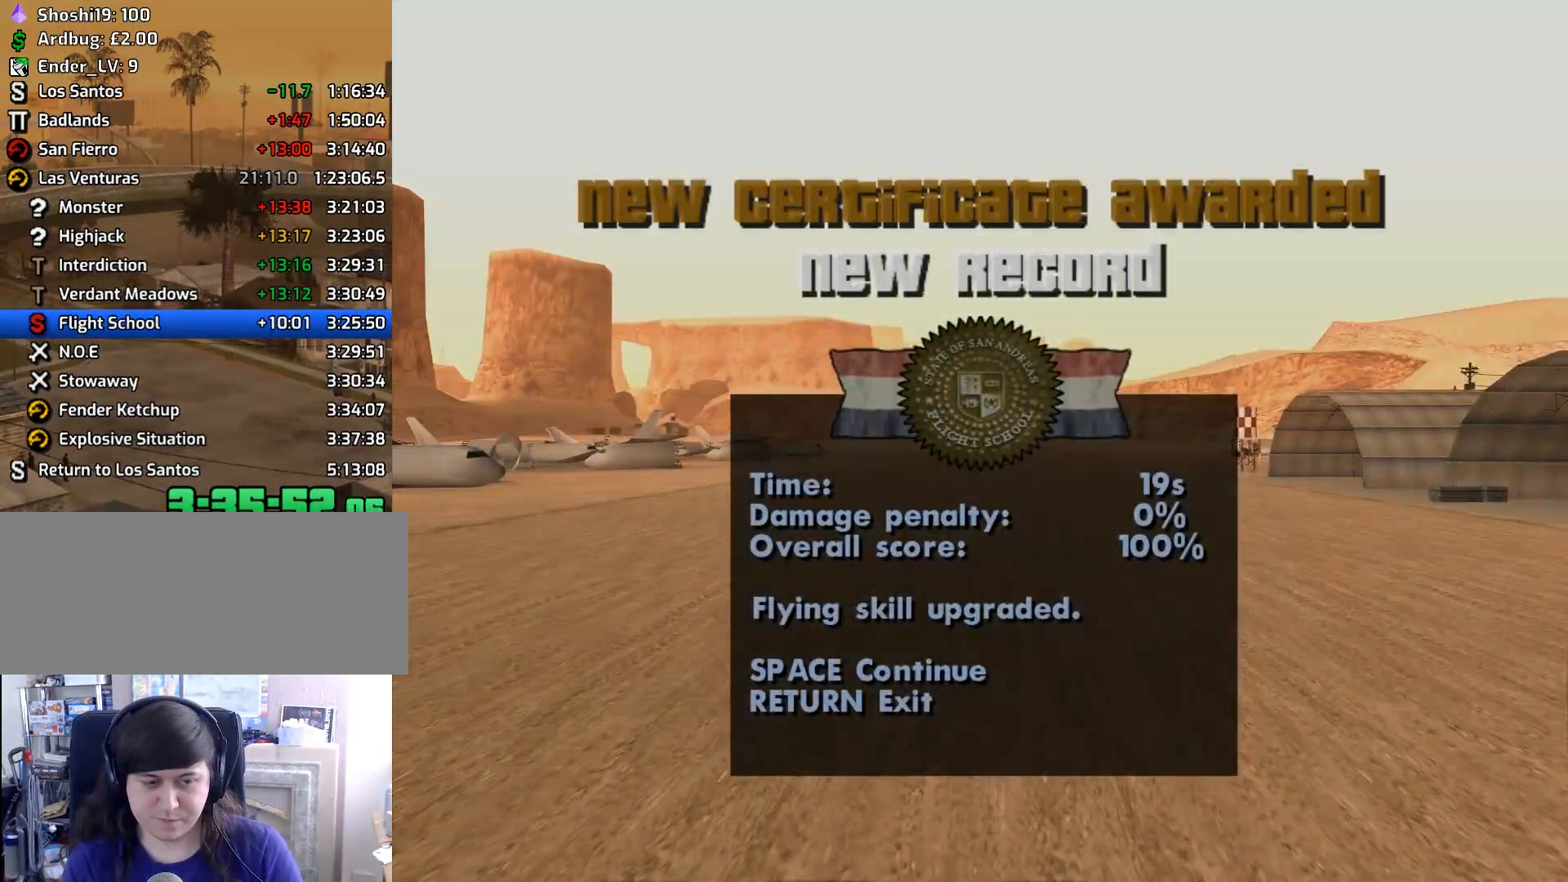
{"keys": ["space"], "mouse": [], "events": [[17, "space", "down"], [117, "space", "up"], [167, "space", "down"], [250, "space", "up"], [350, "space", "down"], [450, "space", "up"], [483, "space", "down"]]}
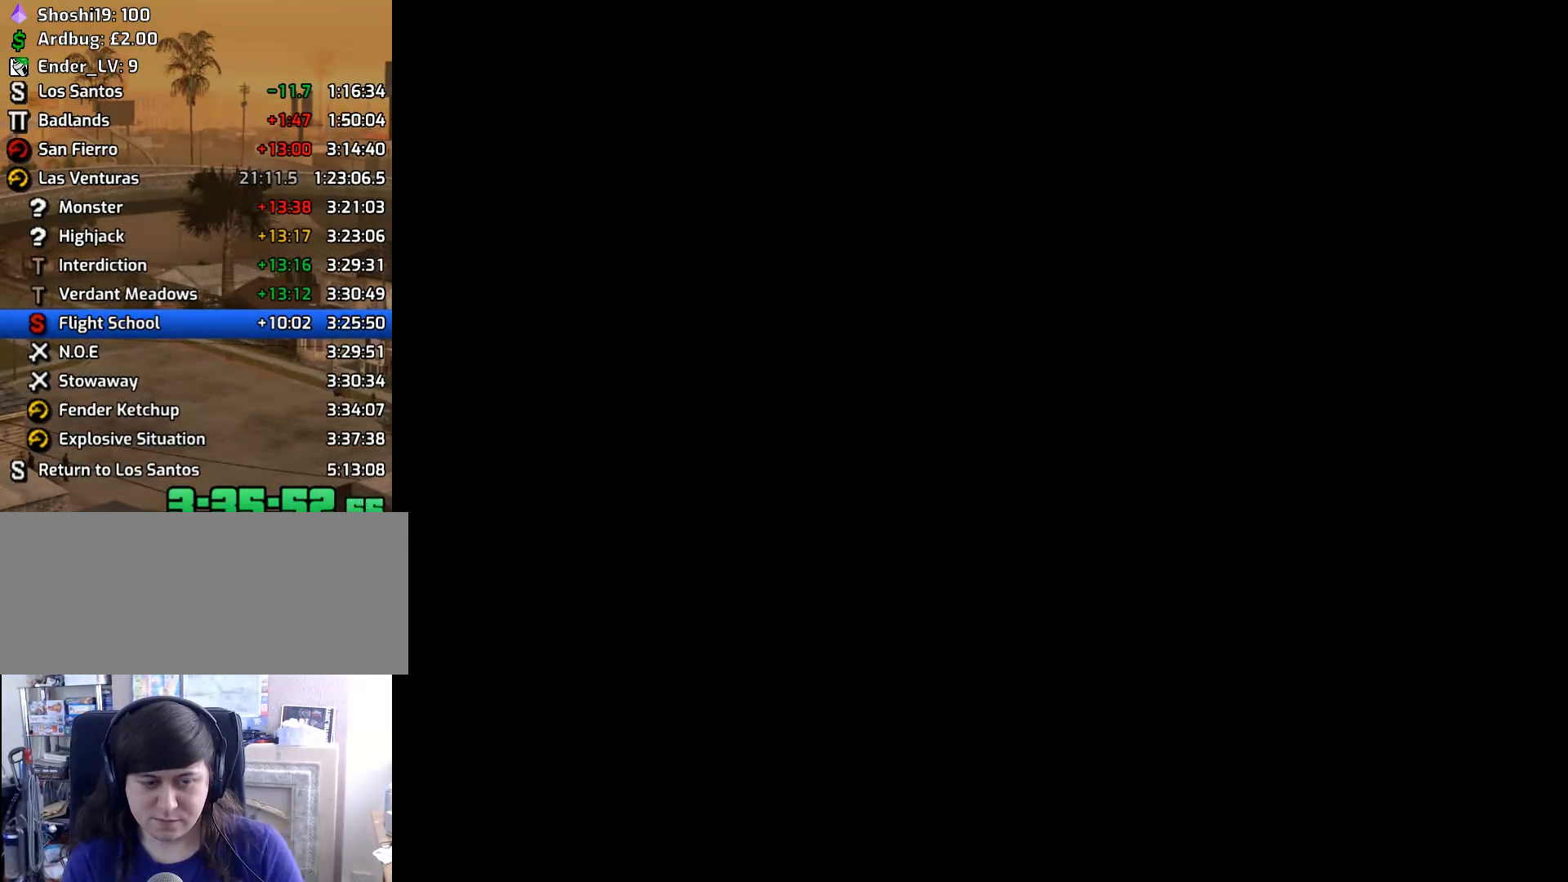
{"keys": [], "mouse": [], "events": [[83, "space", "up"], [217, "space", "down"], [267, "space", "up"], [417, "space", "down"], [500, "space", "up"]]}
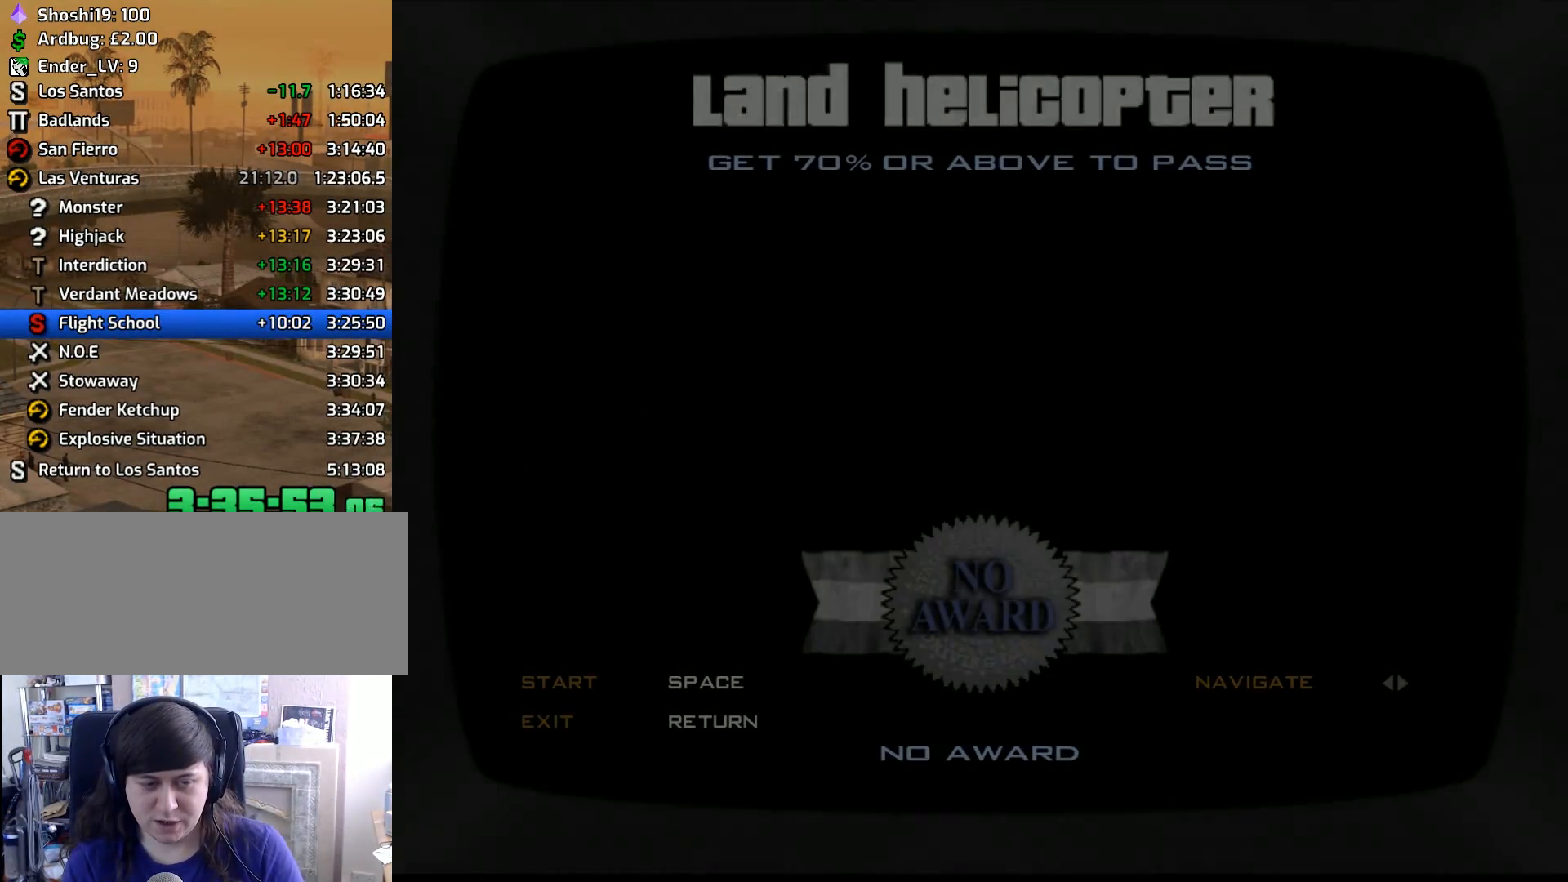
{"keys": ["space"], "mouse": [], "events": [[100, "space", "down"], [200, "space", "up"], [283, "space", "down"], [383, "space", "up"], [467, "space", "down"]]}
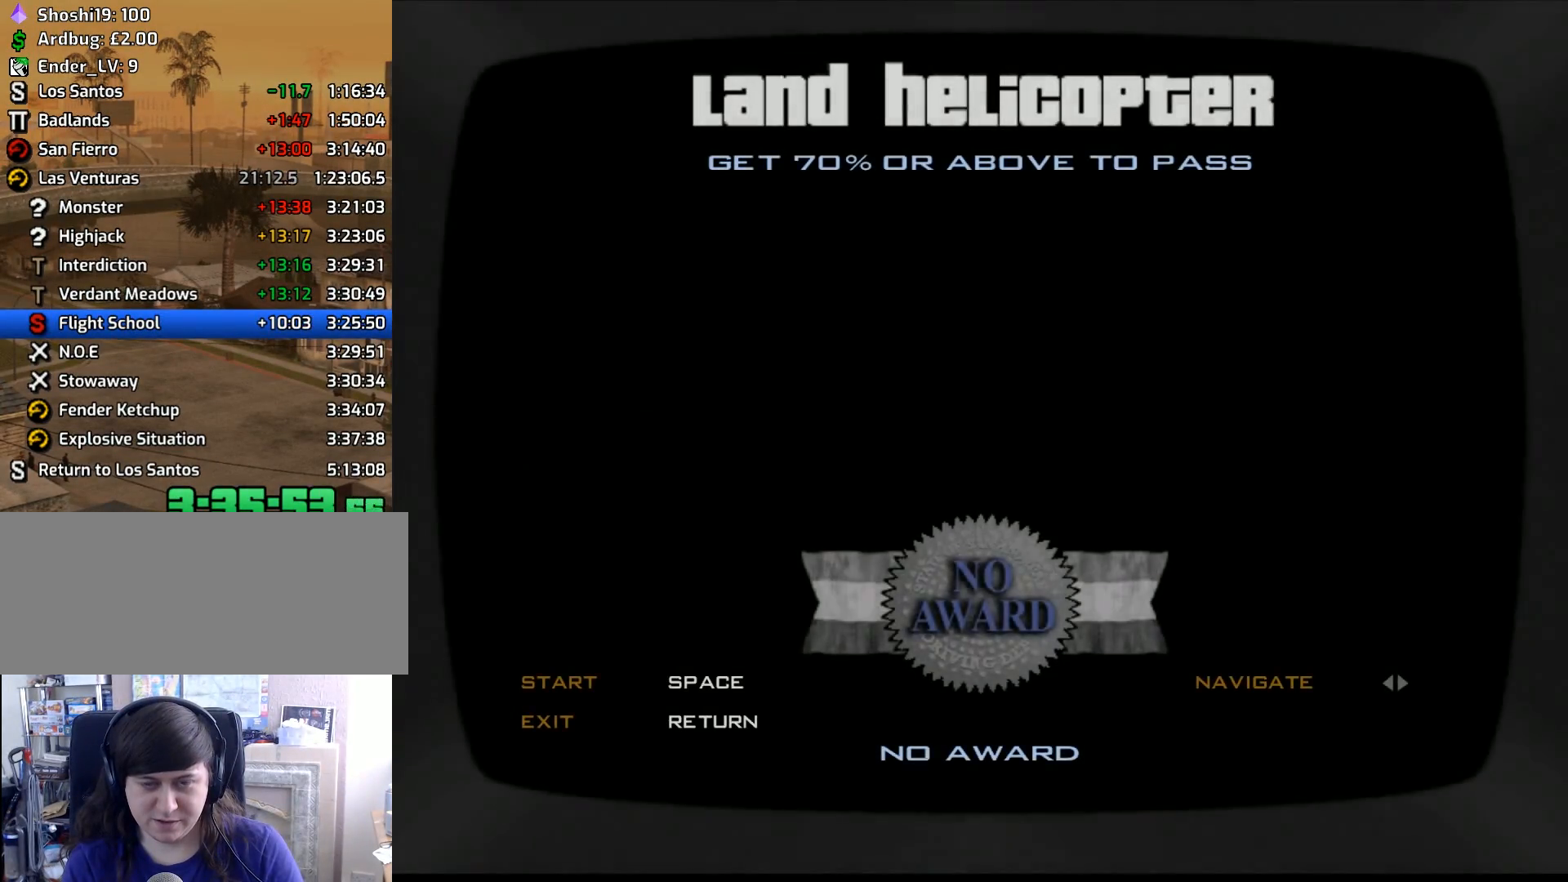
{"keys": [], "mouse": [], "events": [[67, "space", "up"], [167, "space", "down"], [250, "space", "up"], [350, "space", "down"], [433, "space", "up"]]}
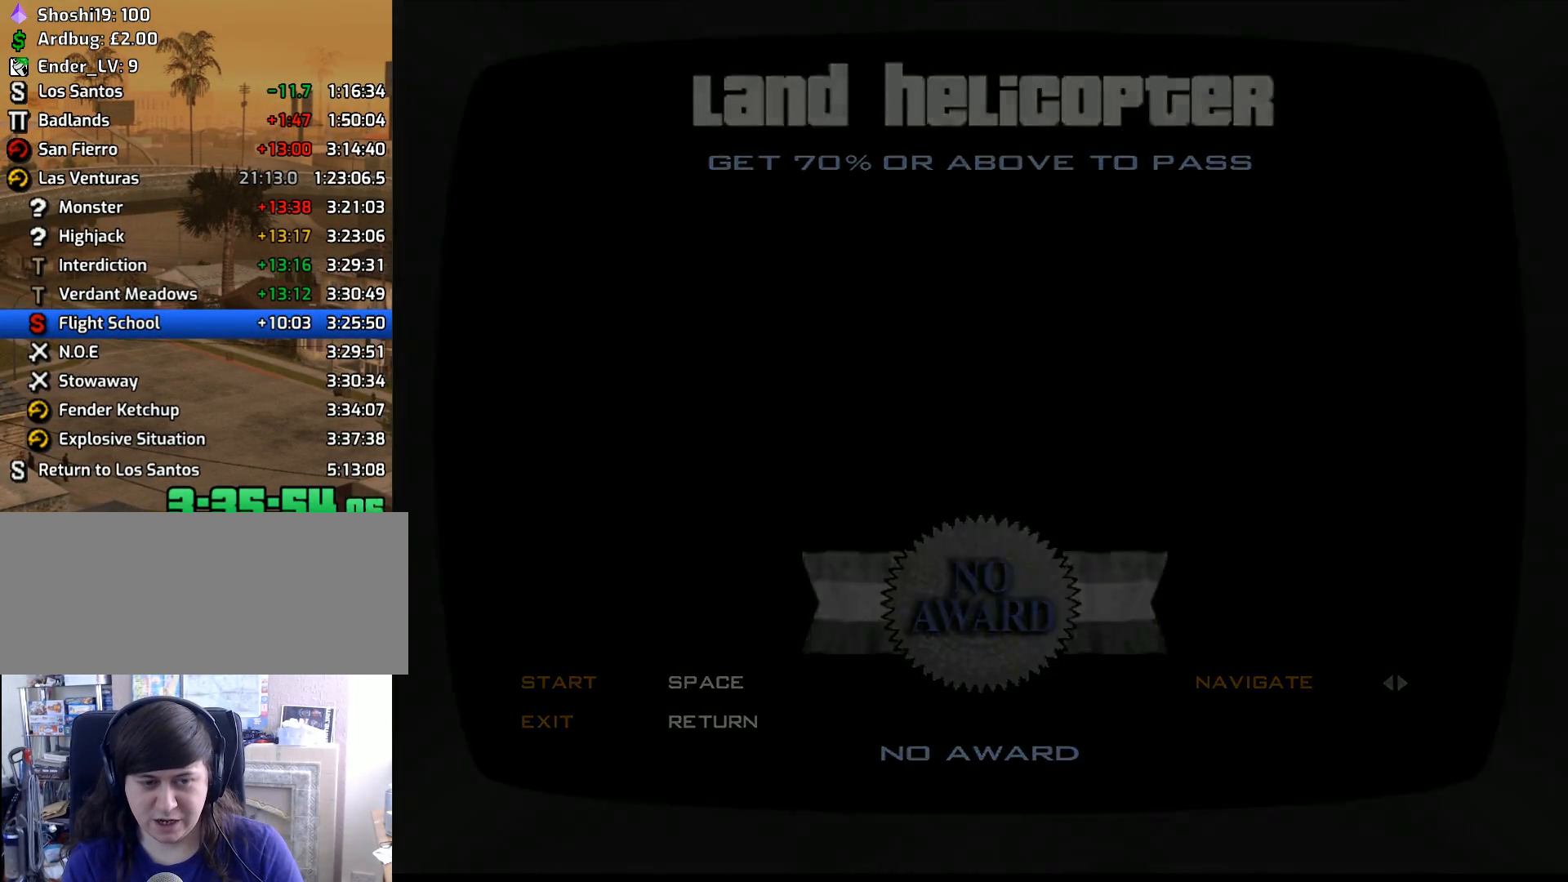
{"keys": ["w"], "mouse": [], "events": [[33, "space", "down"], [133, "space", "up"], [367, "w", "down"]]}
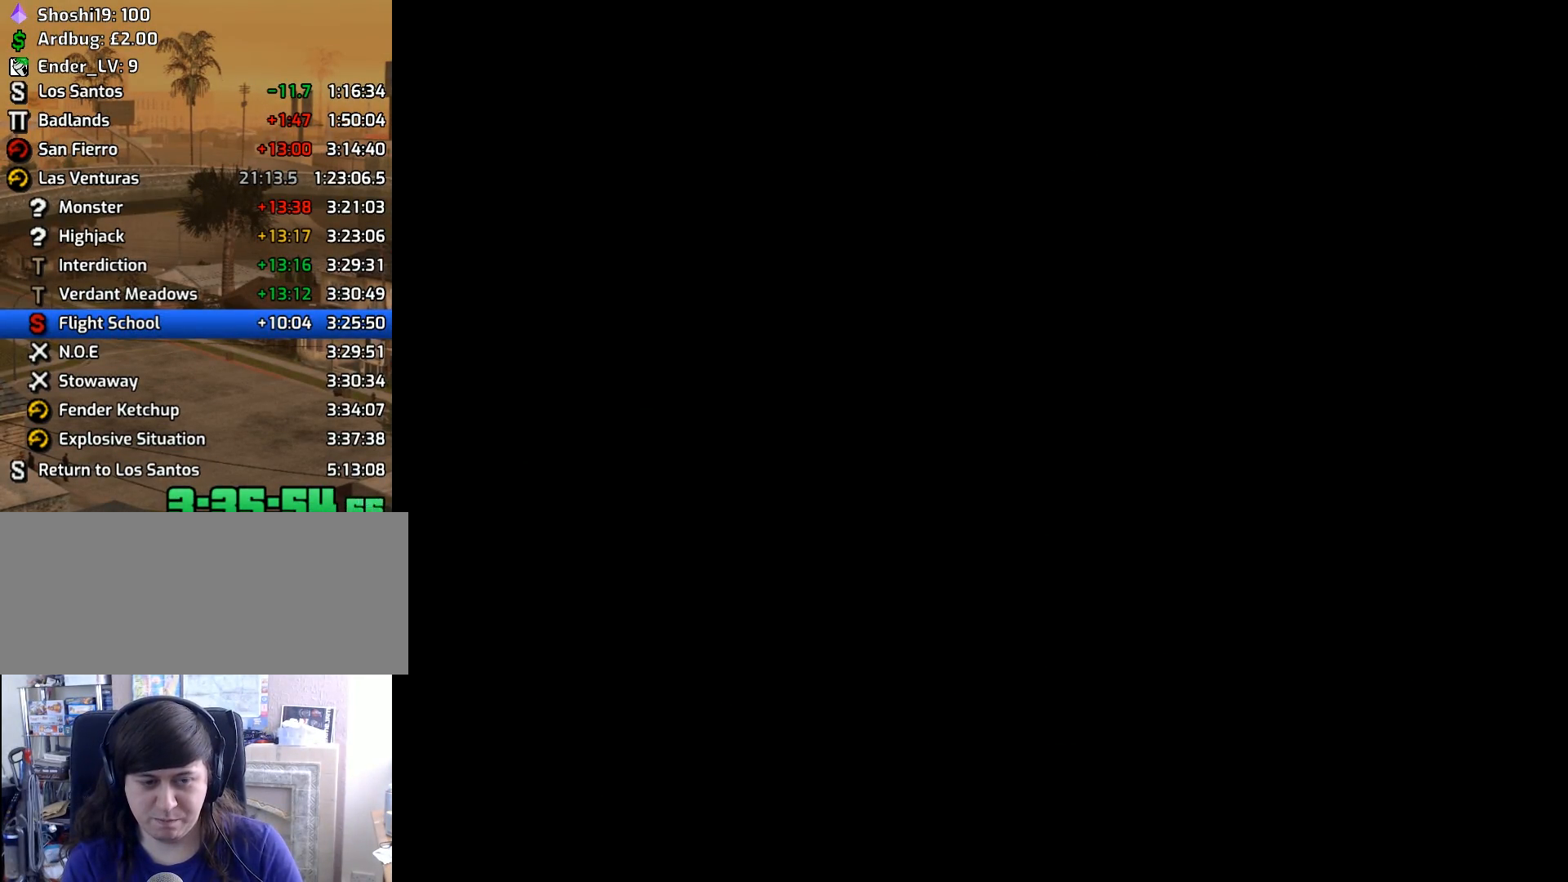
{"keys": ["w"], "mouse": [], "events": []}
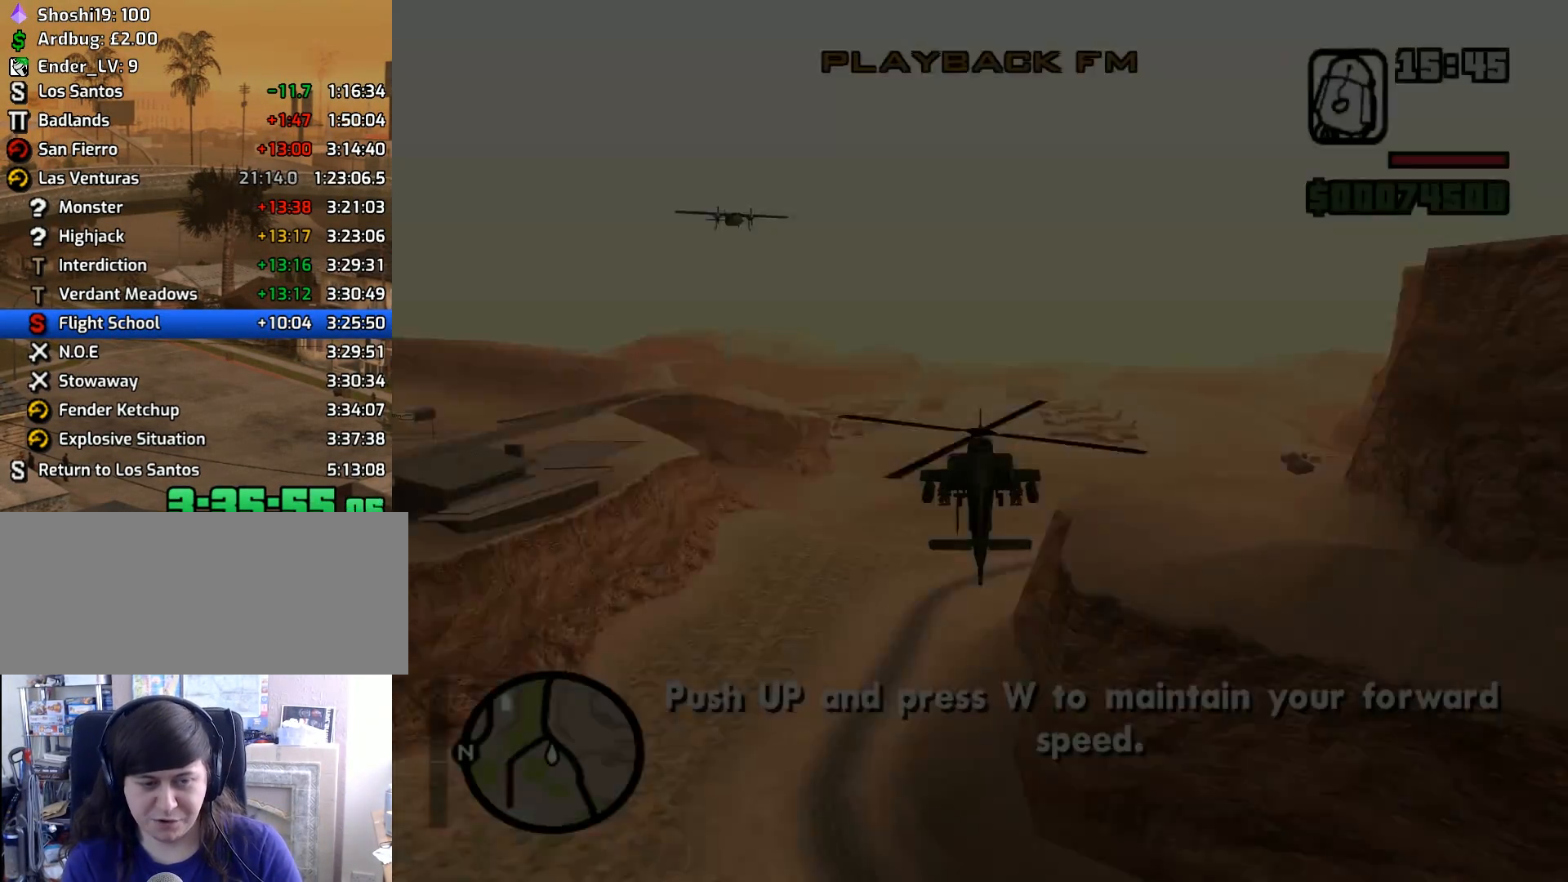
{"keys": ["w"], "mouse": [], "events": []}
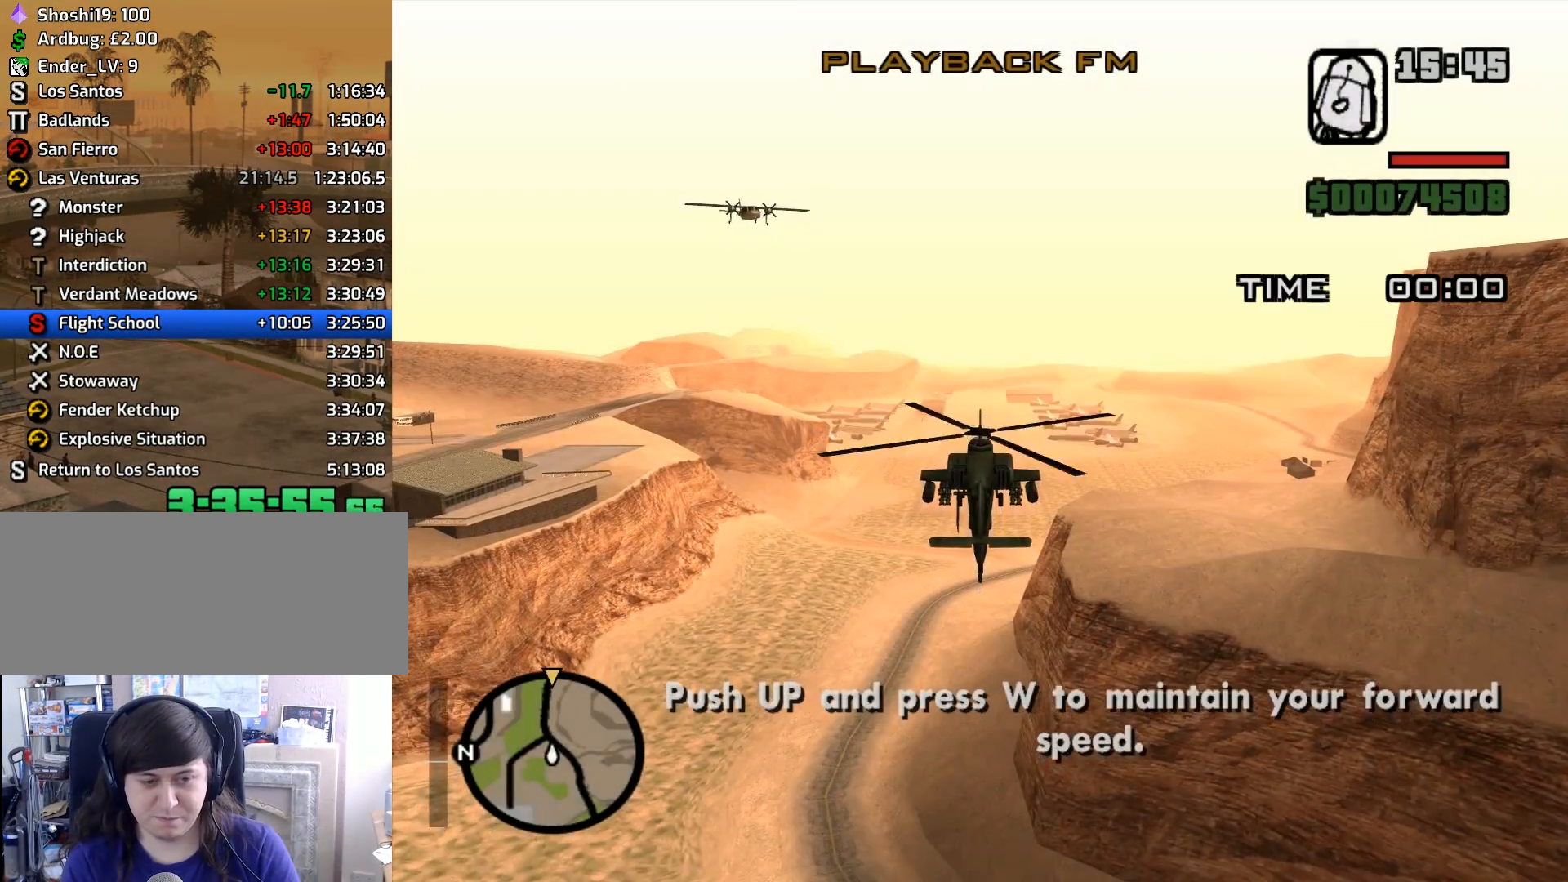
{"keys": ["up", "w"], "mouse": [], "events": [[33, "up", "down"]]}
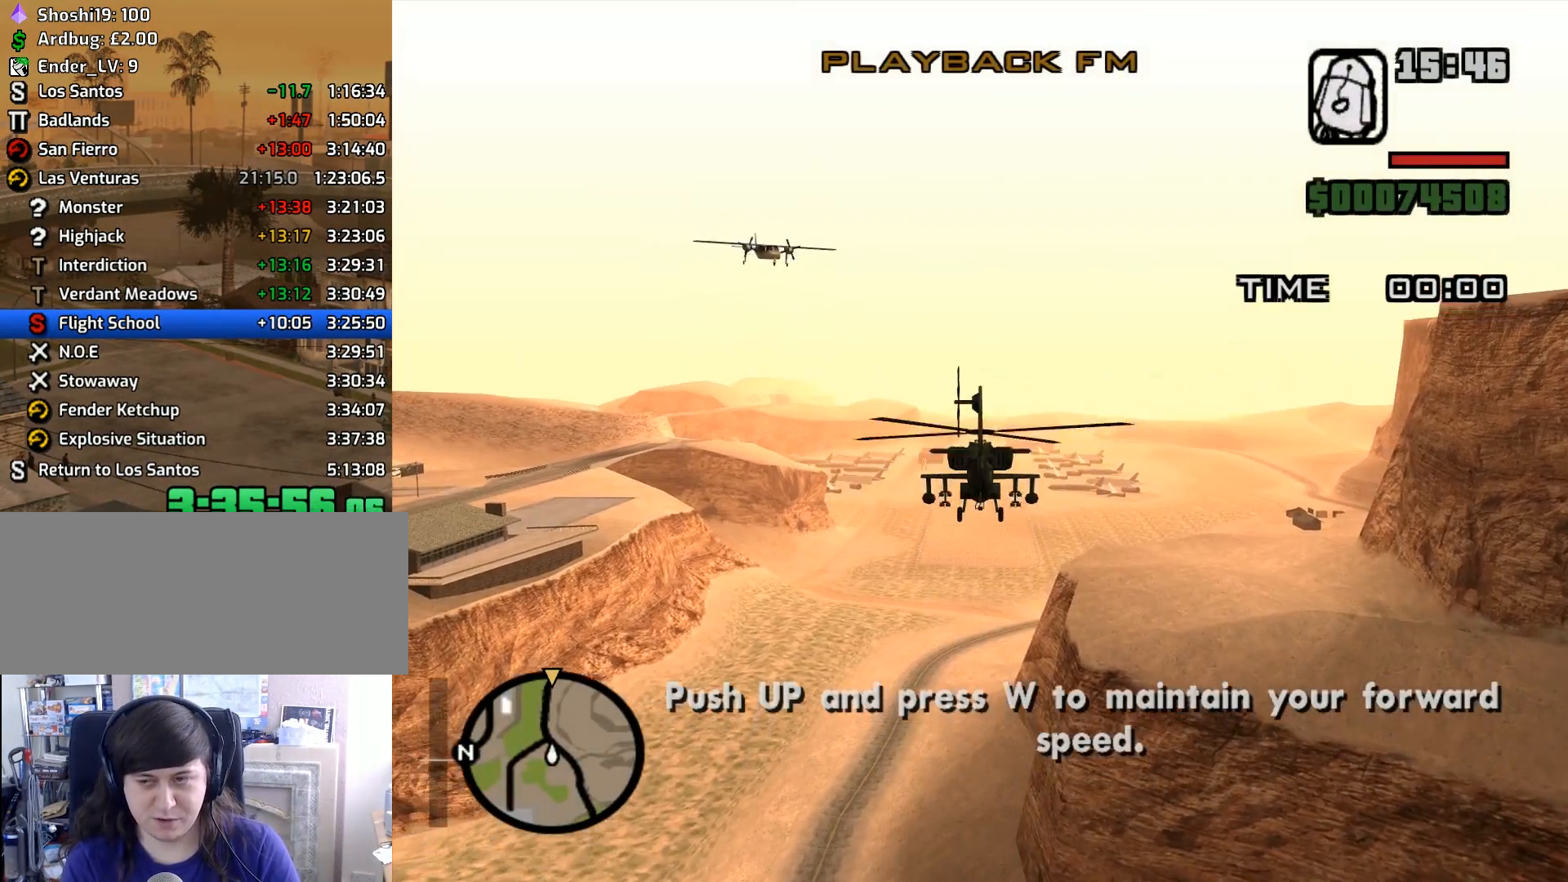
{"keys": ["up", "w"], "mouse": [], "events": []}
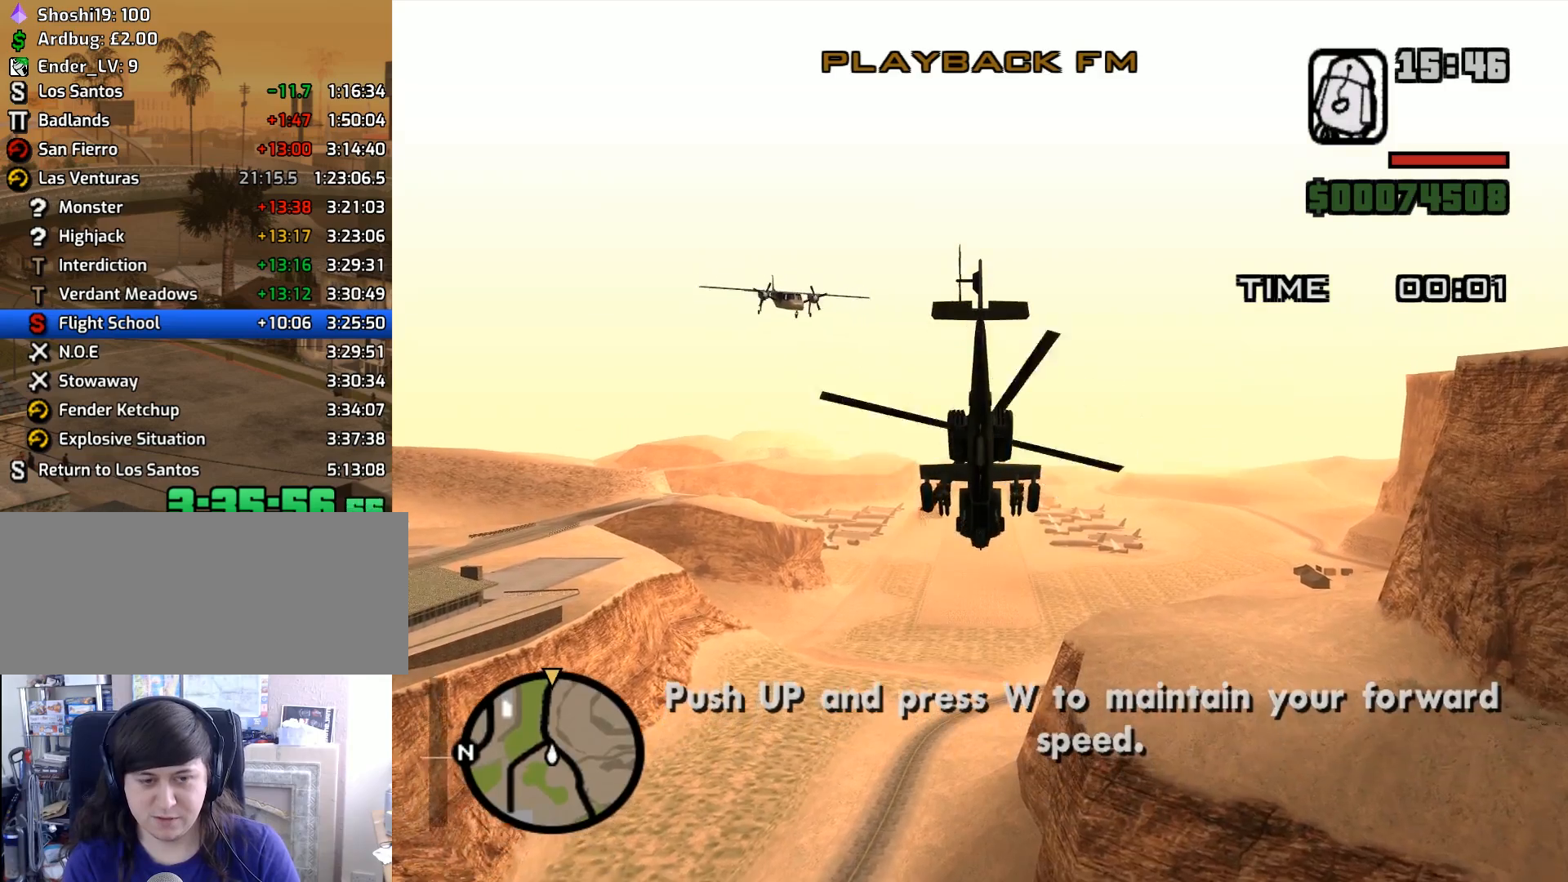
{"keys": ["up", "w"], "mouse": [], "events": []}
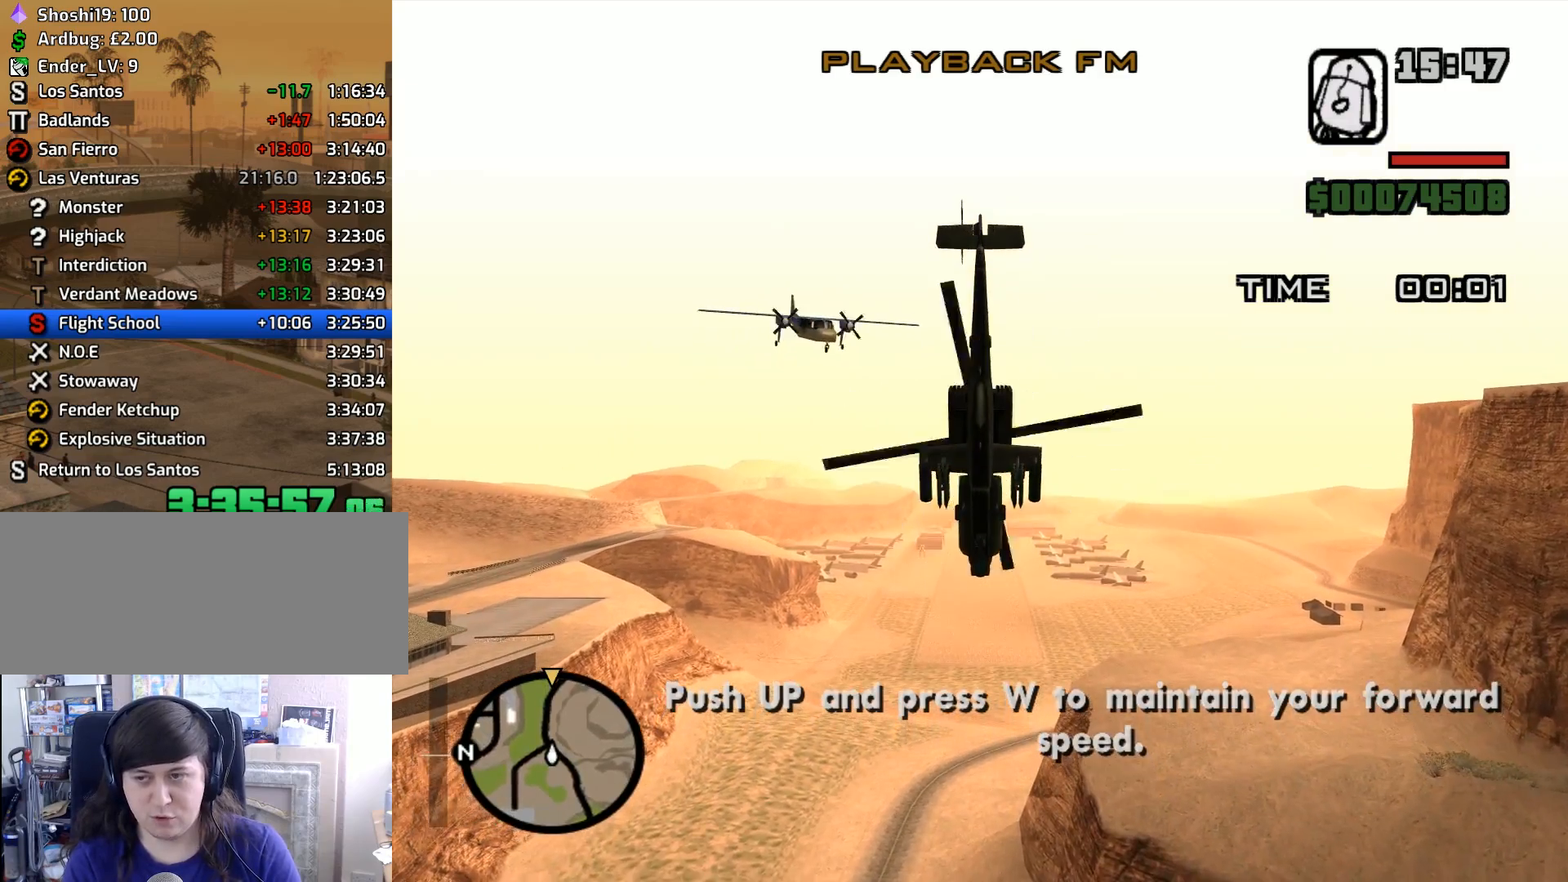
{"keys": ["up", "w"], "mouse": [], "events": [[83, "up", "up"], [217, "up", "down"]]}
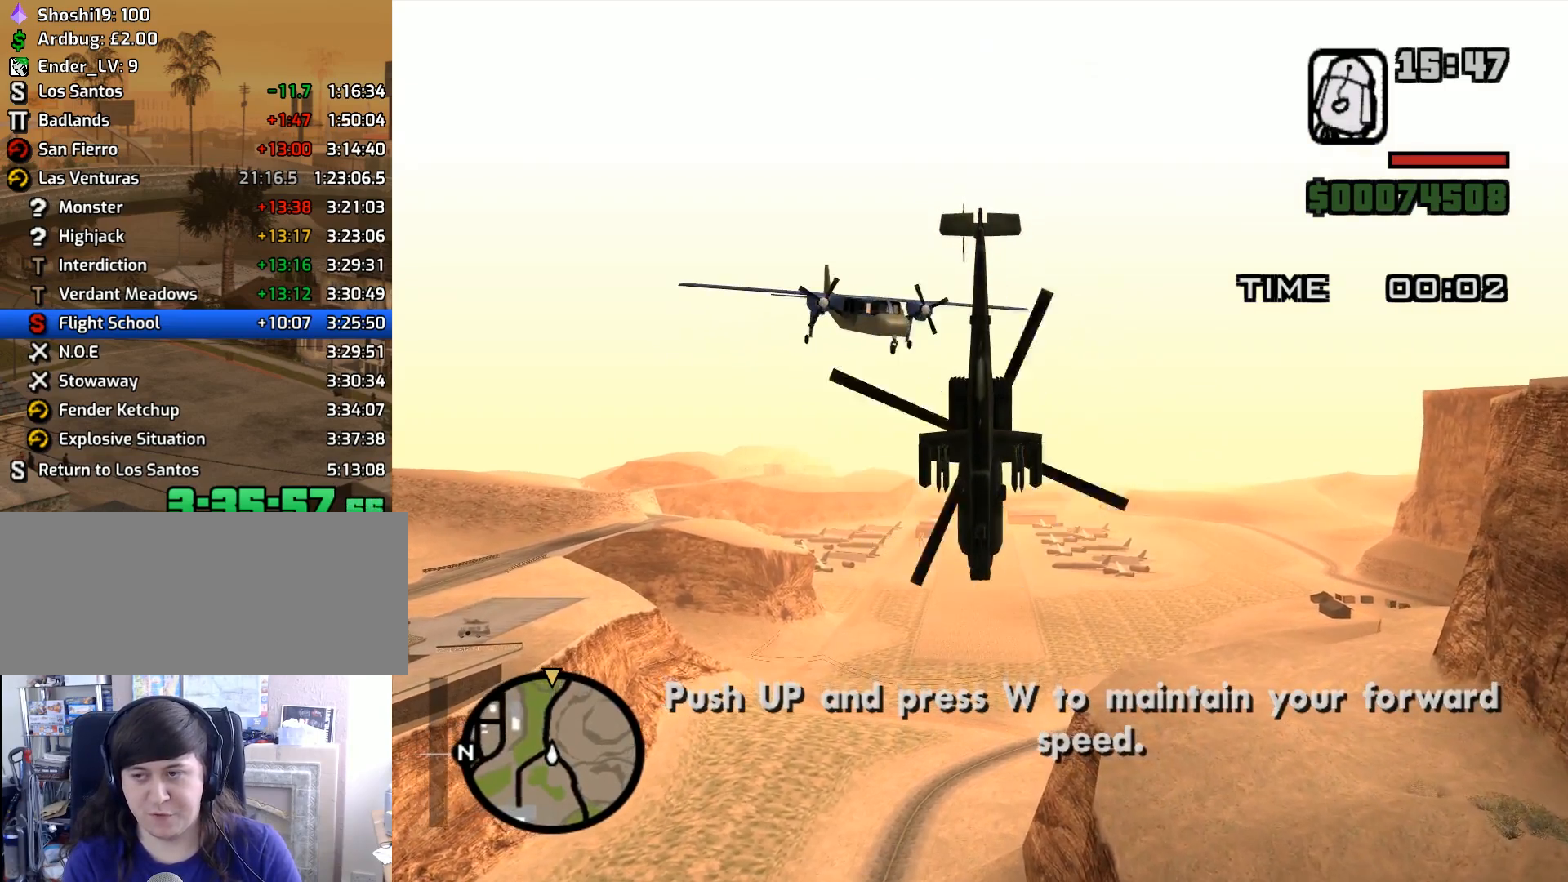
{"keys": ["up", "w"], "mouse": [], "events": []}
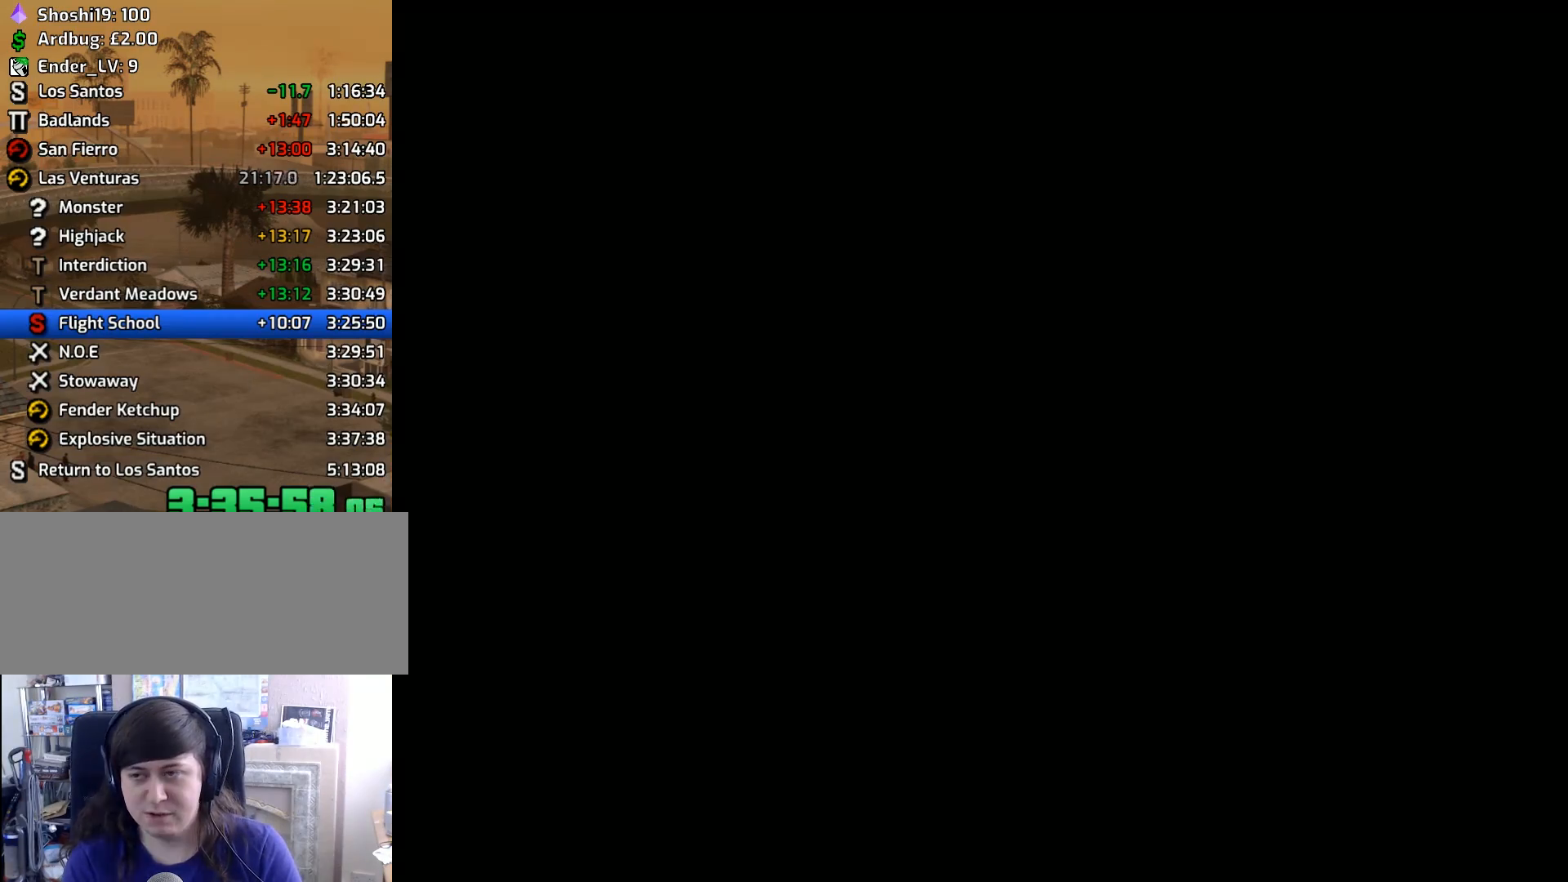
{"keys": [], "mouse": [], "events": [[67, "up", "up"], [250, "w", "up"]]}
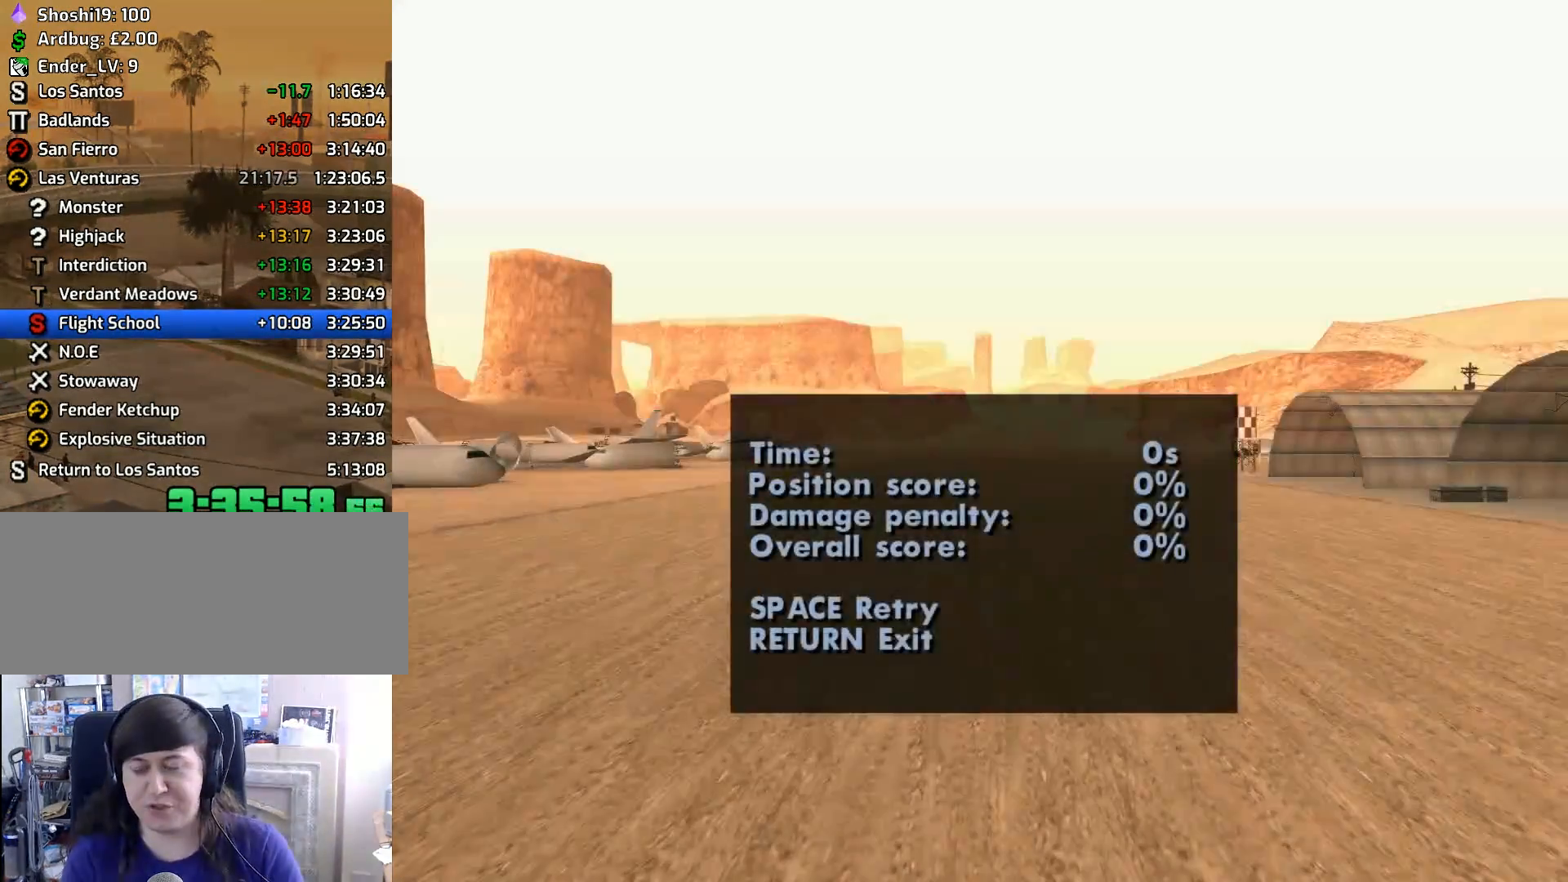
{"keys": [], "mouse": [], "events": [[317, "space", "down"], [417, "space", "up"]]}
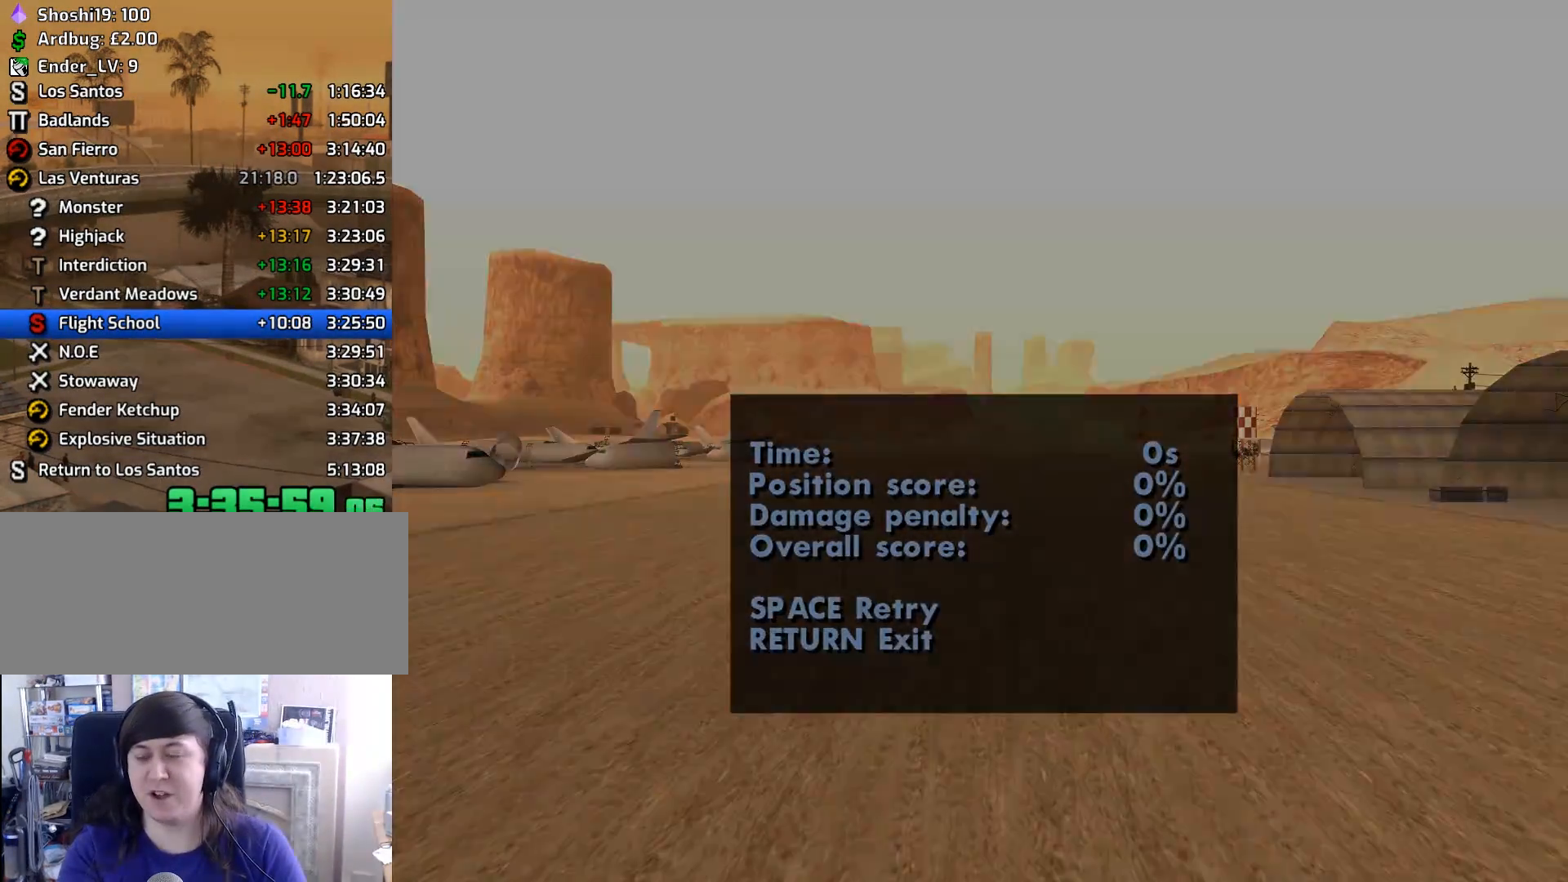
{"keys": [], "mouse": [], "events": [[433, "space", "down"], [467, "space", "up"]]}
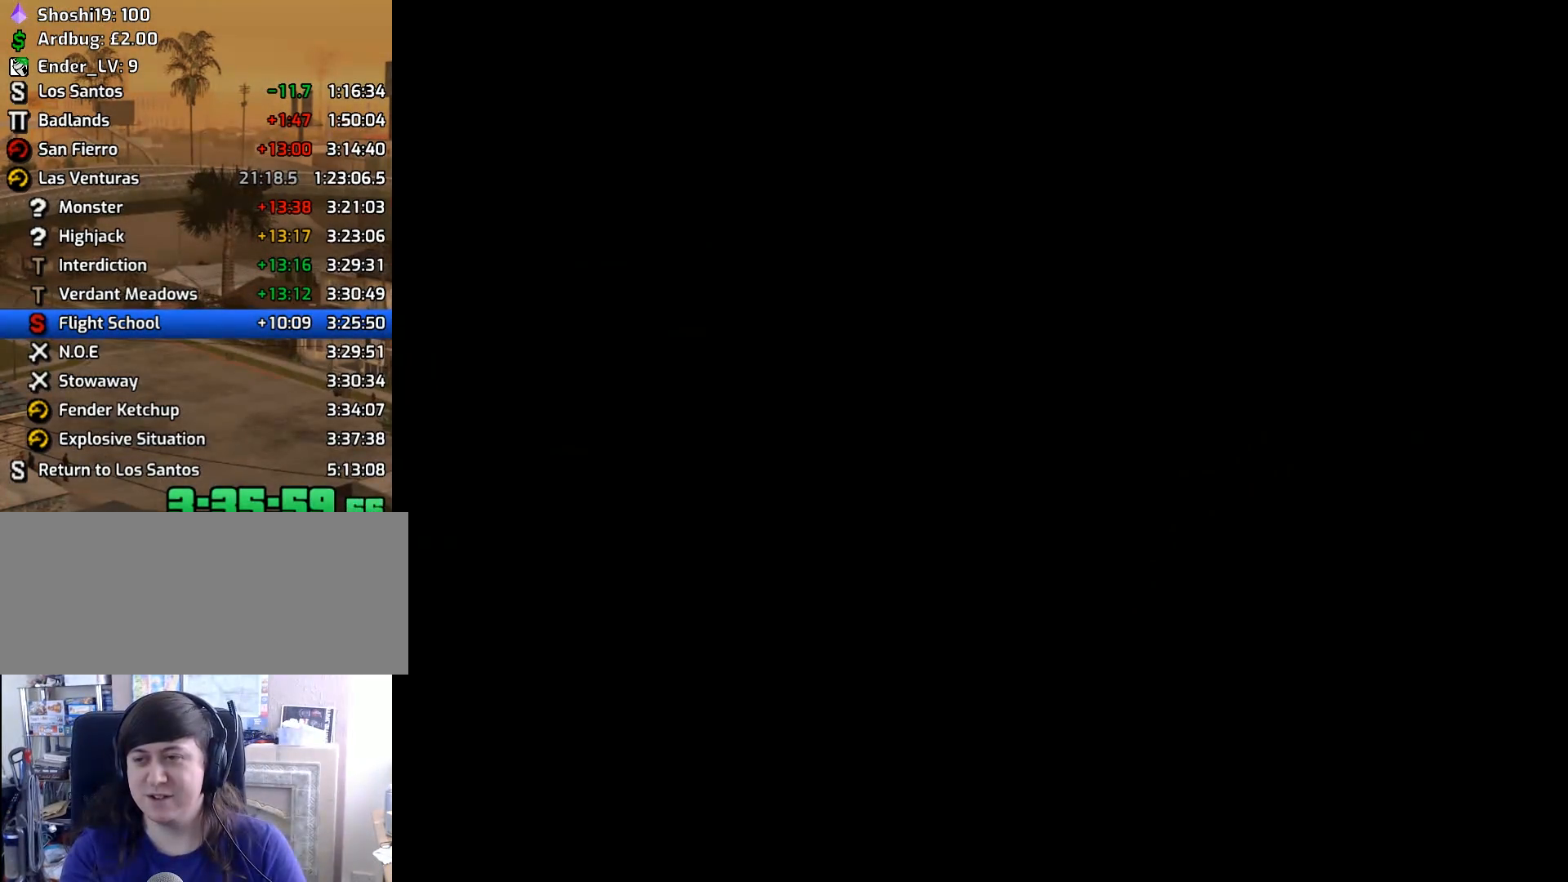
{"keys": [], "mouse": [], "events": [[167, "space", "down"], [200, "space", "up"], [400, "space", "down"], [433, "space", "up"]]}
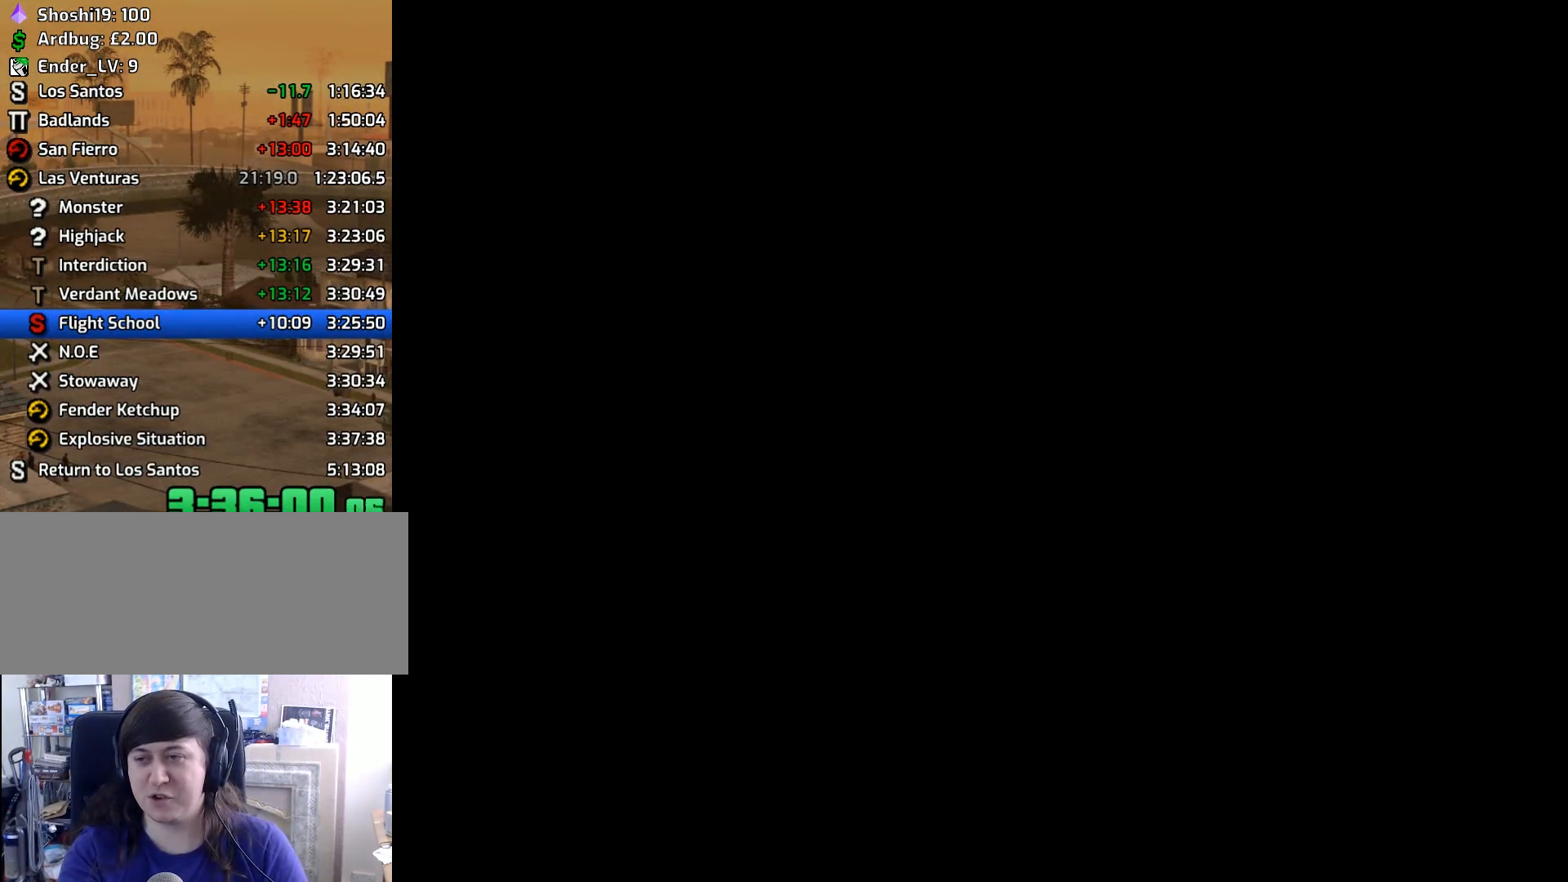
{"keys": ["w"], "mouse": [], "events": [[133, "space", "down"], [167, "space", "up"], [317, "space", "down"], [417, "space", "up"], [500, "w", "down"]]}
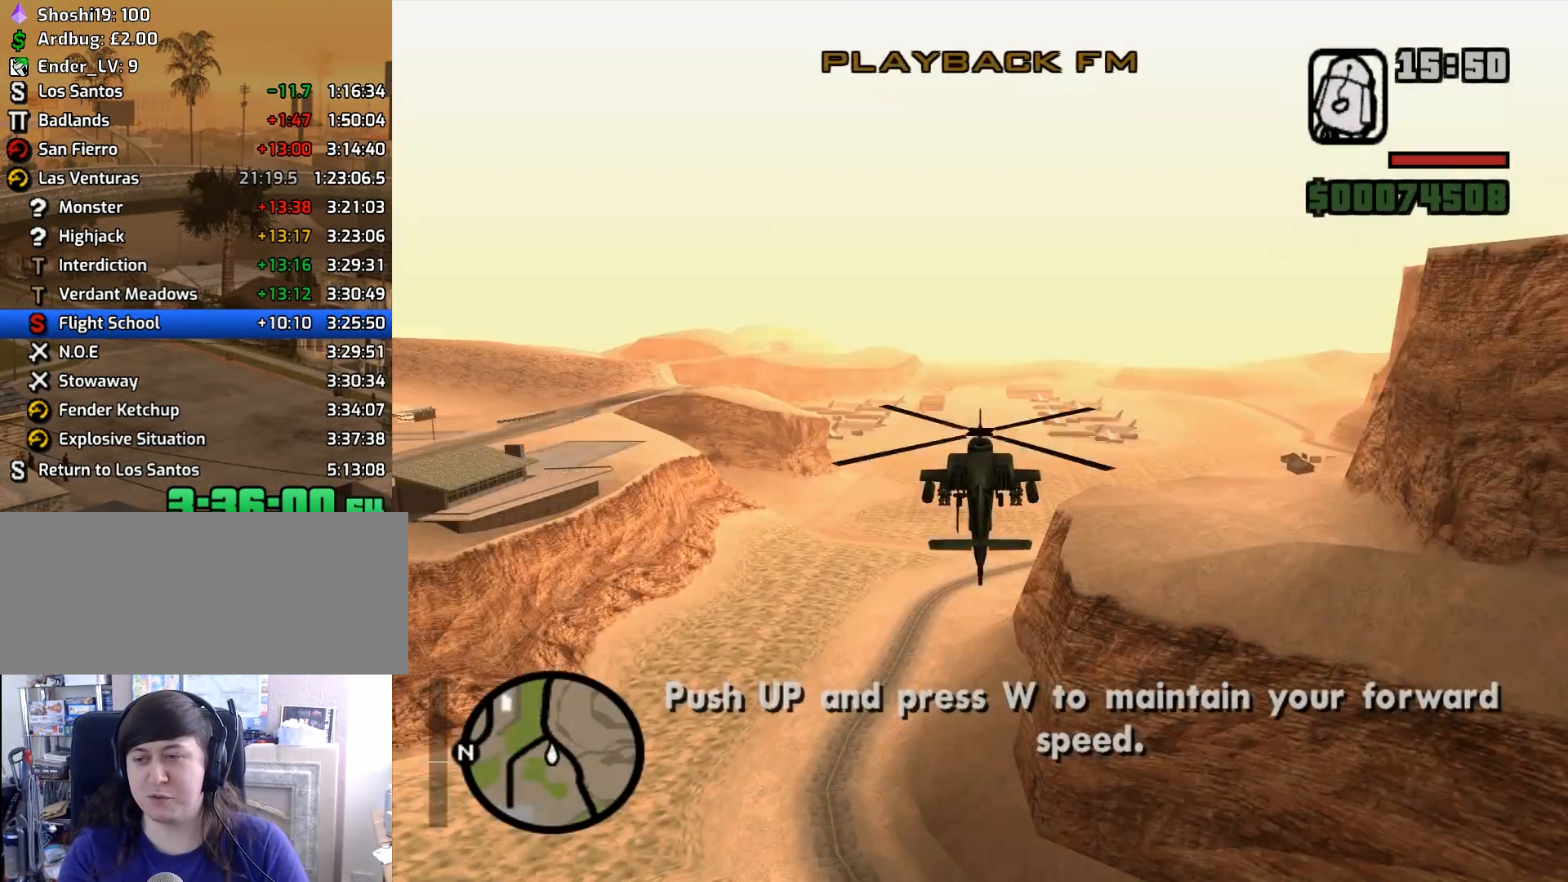
{"keys": ["up", "w"], "mouse": [], "events": [[433, "up", "down"]]}
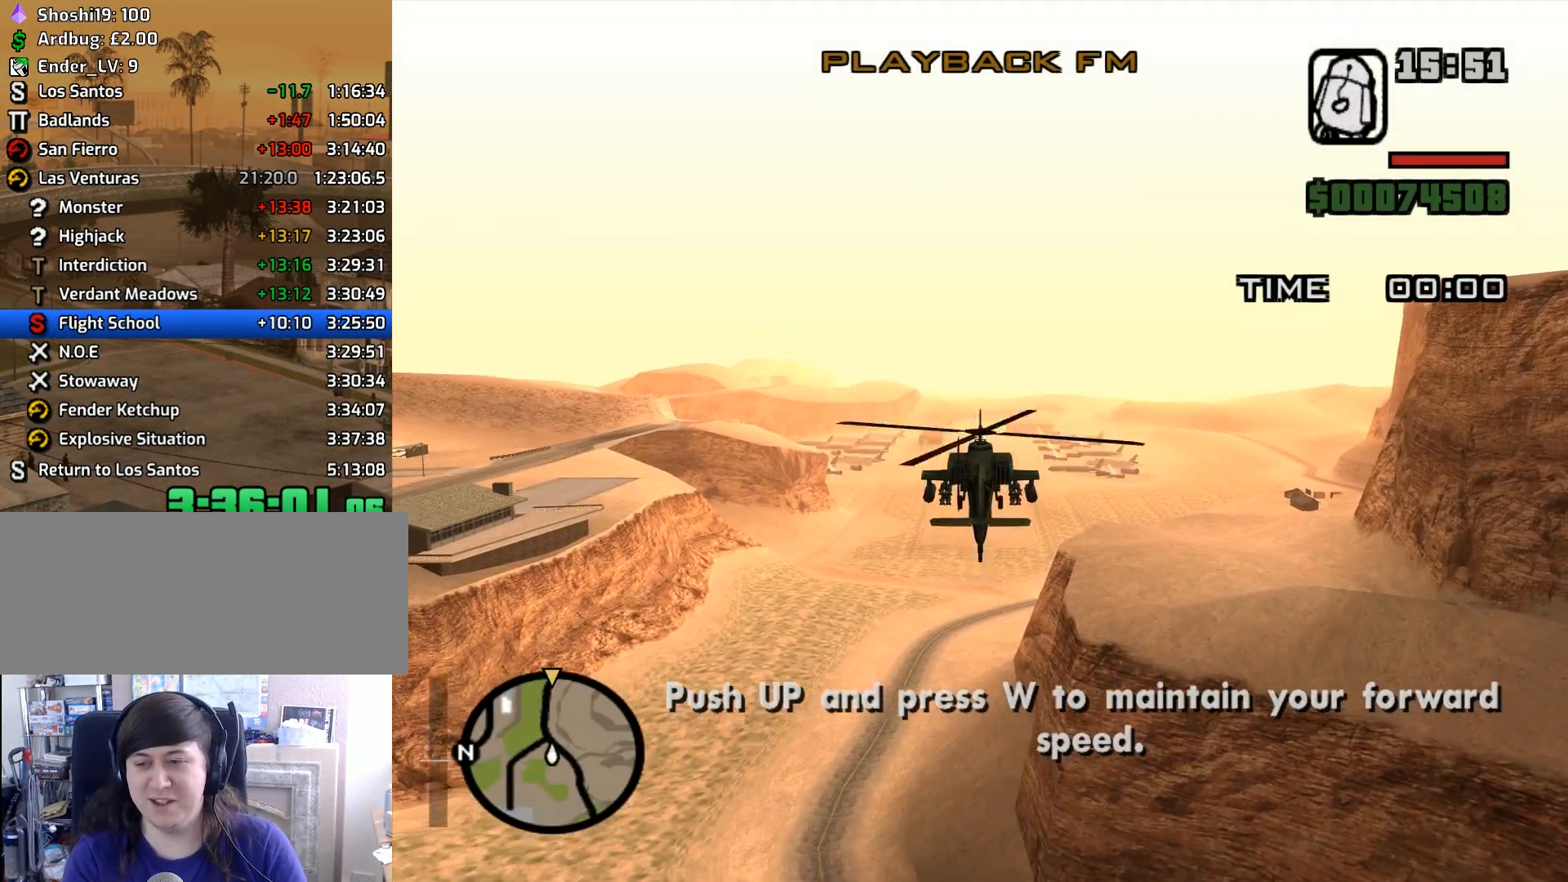
{"keys": ["up", "w"], "mouse": [], "events": []}
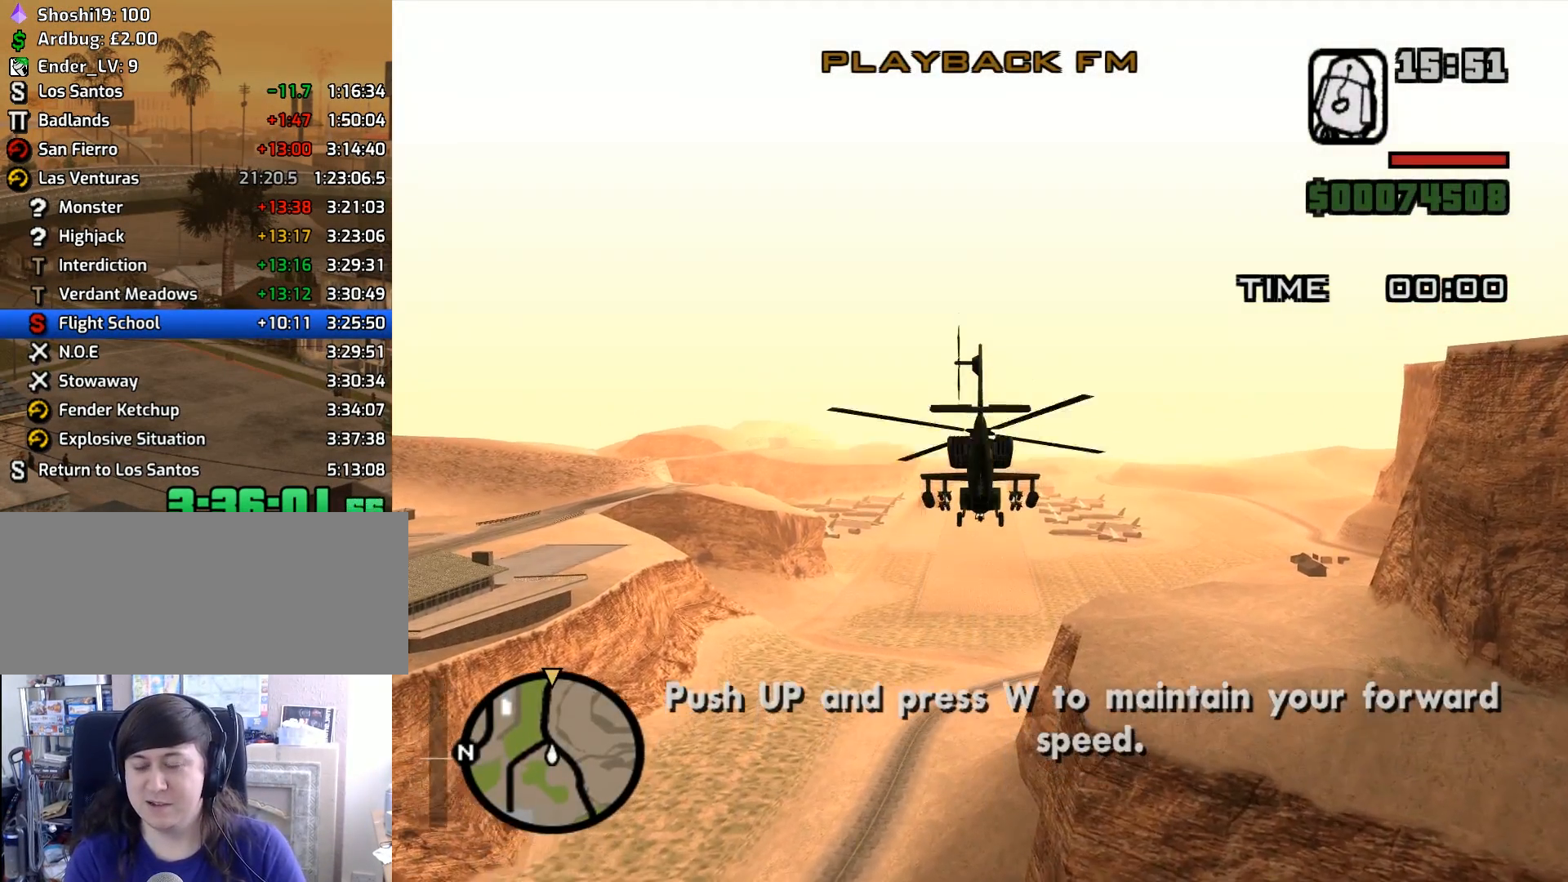
{"keys": ["up", "w"], "mouse": [], "events": []}
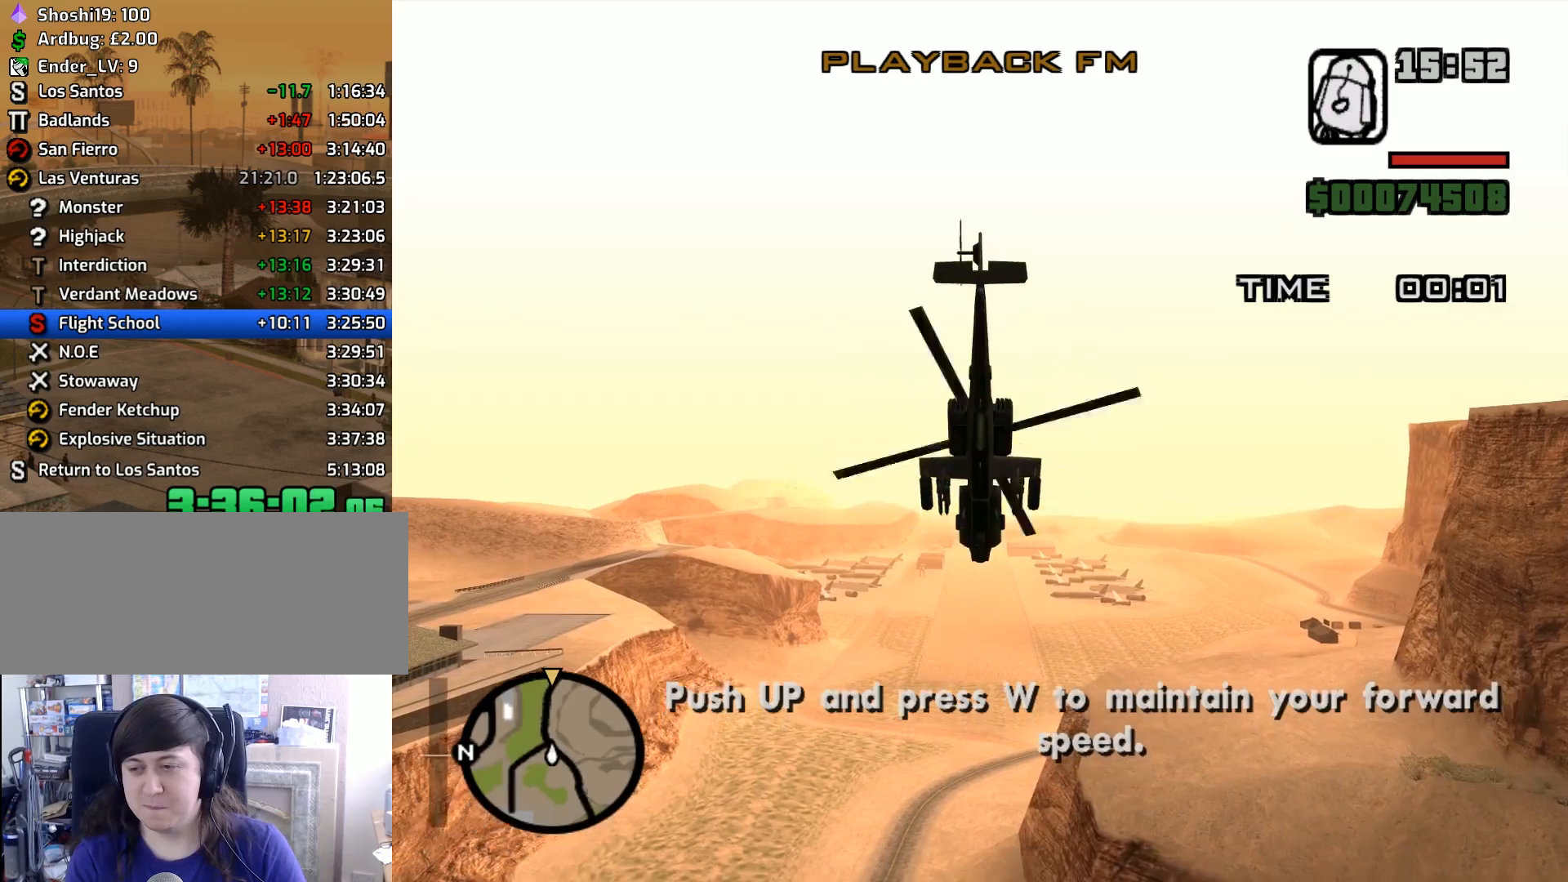
{"keys": ["up", "w"], "mouse": [], "events": [[233, "up", "up"], [417, "up", "down"]]}
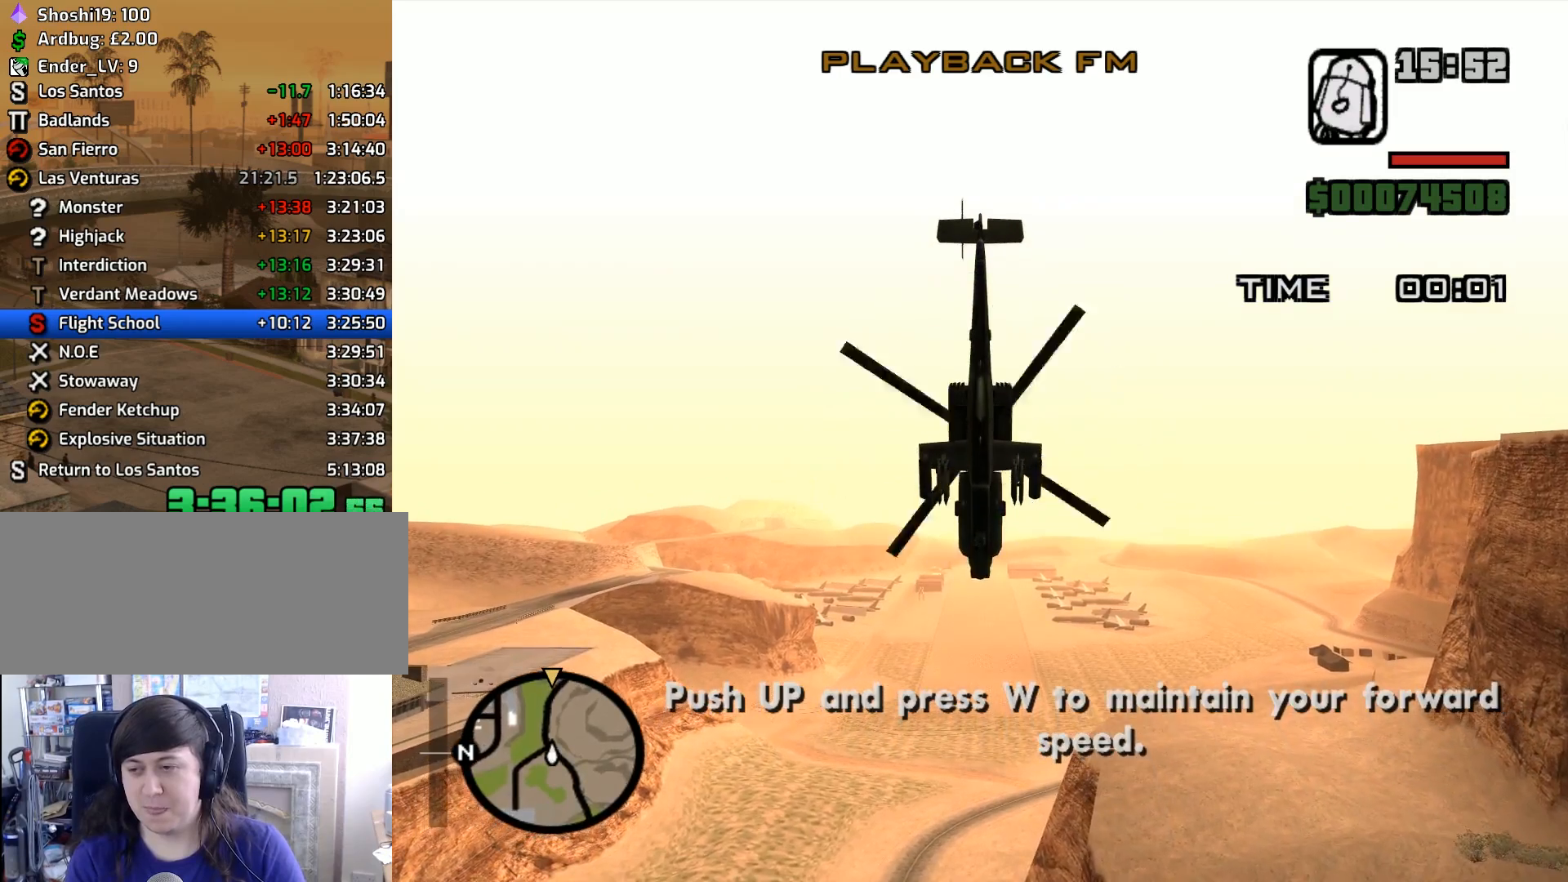
{"keys": ["w"], "mouse": [], "events": [[400, "up", "up"]]}
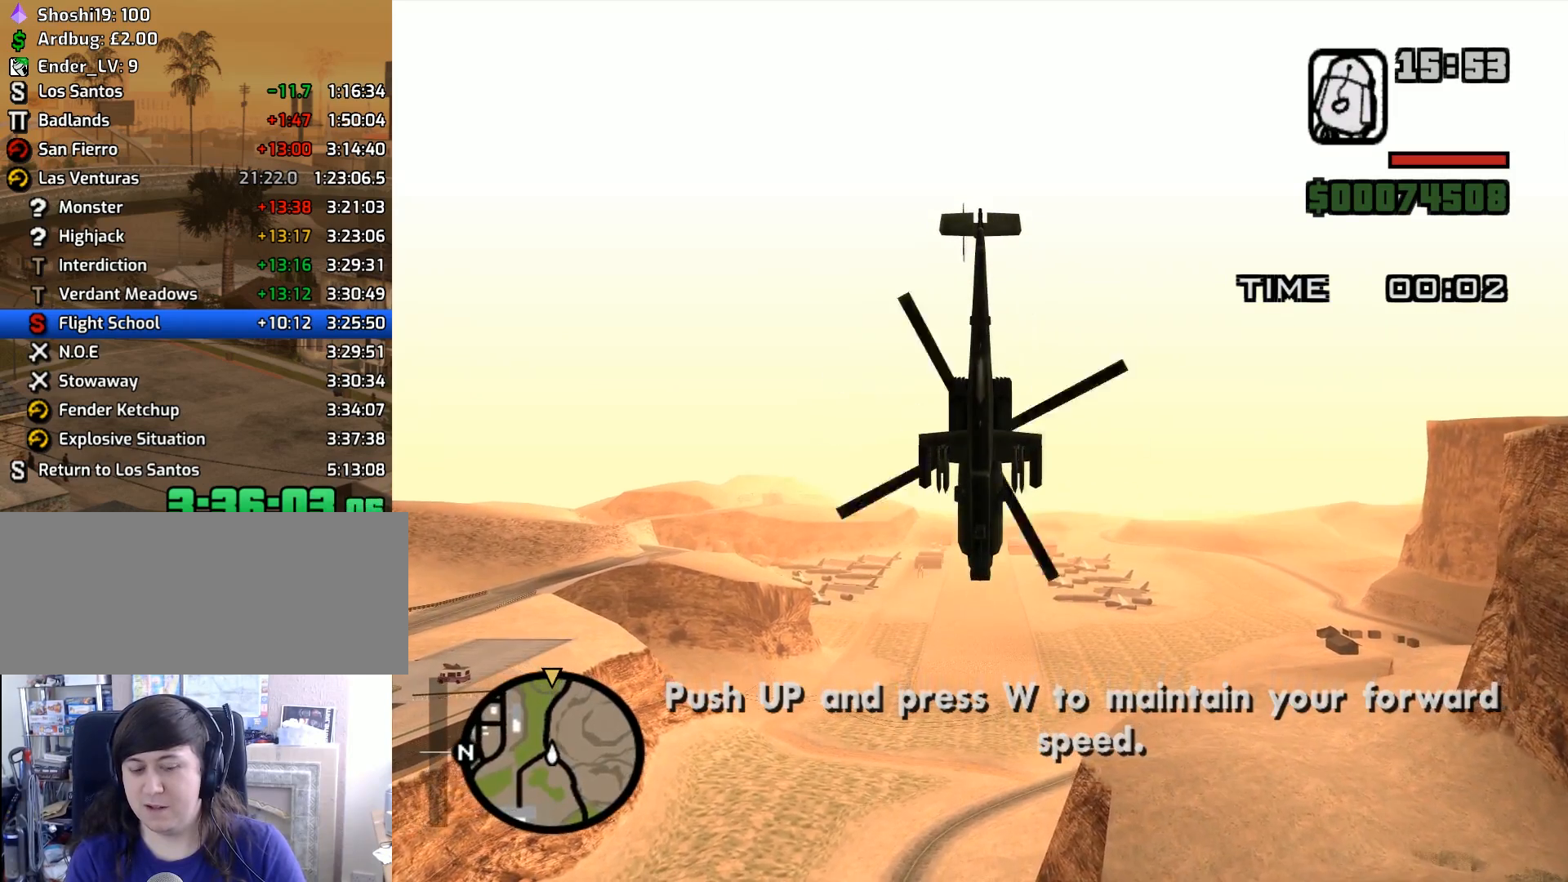
{"keys": ["up", "w"], "mouse": [], "events": [[417, "up", "down"]]}
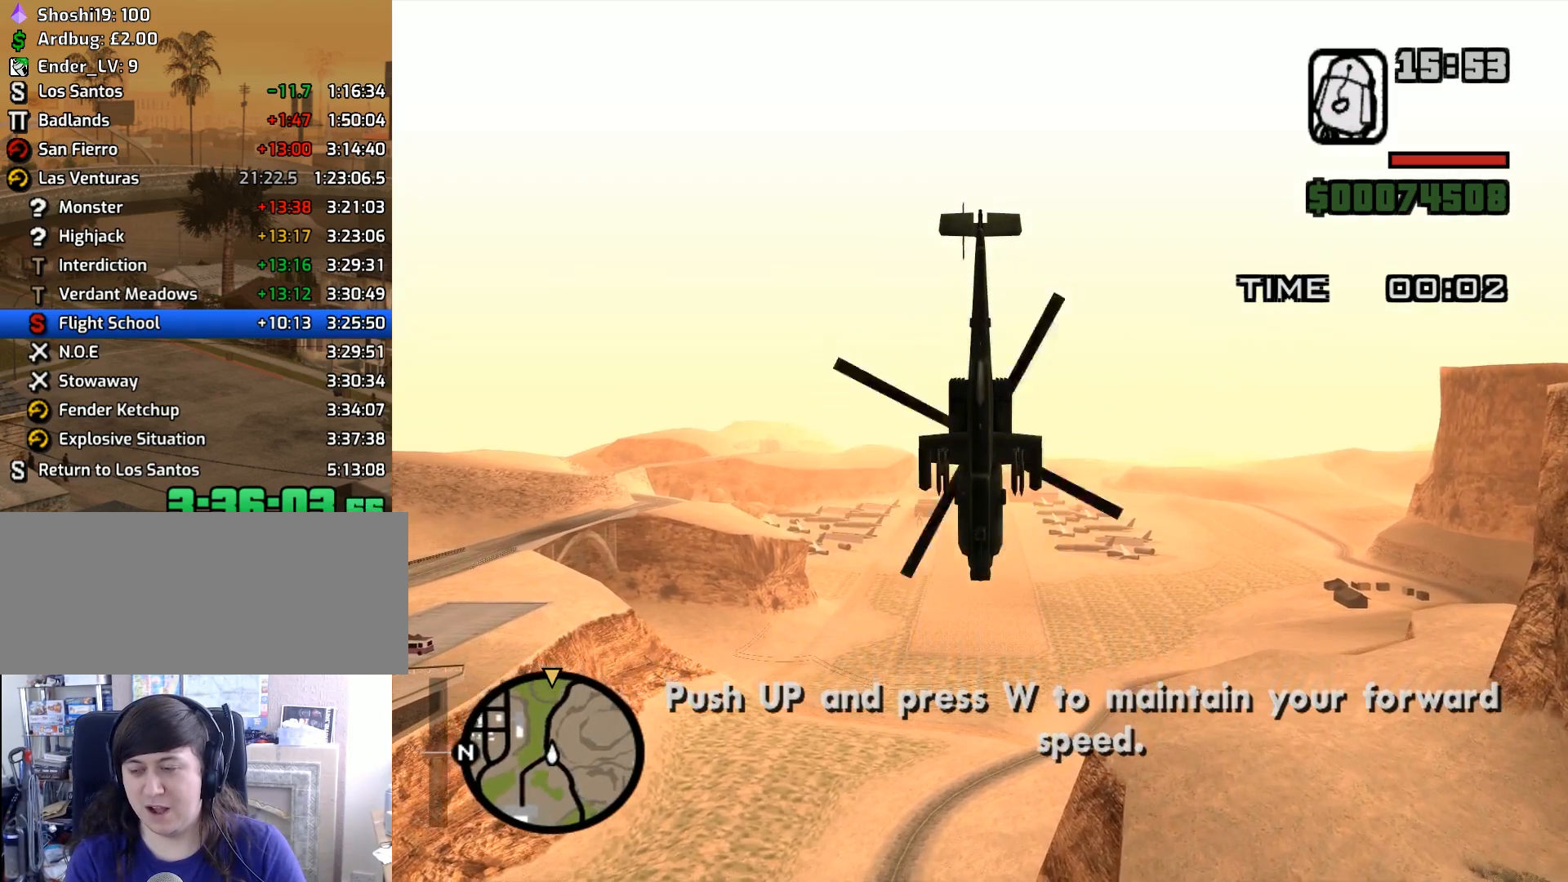
{"keys": ["up", "w"], "mouse": [], "events": [[150, "up", "up"], [433, "up", "down"]]}